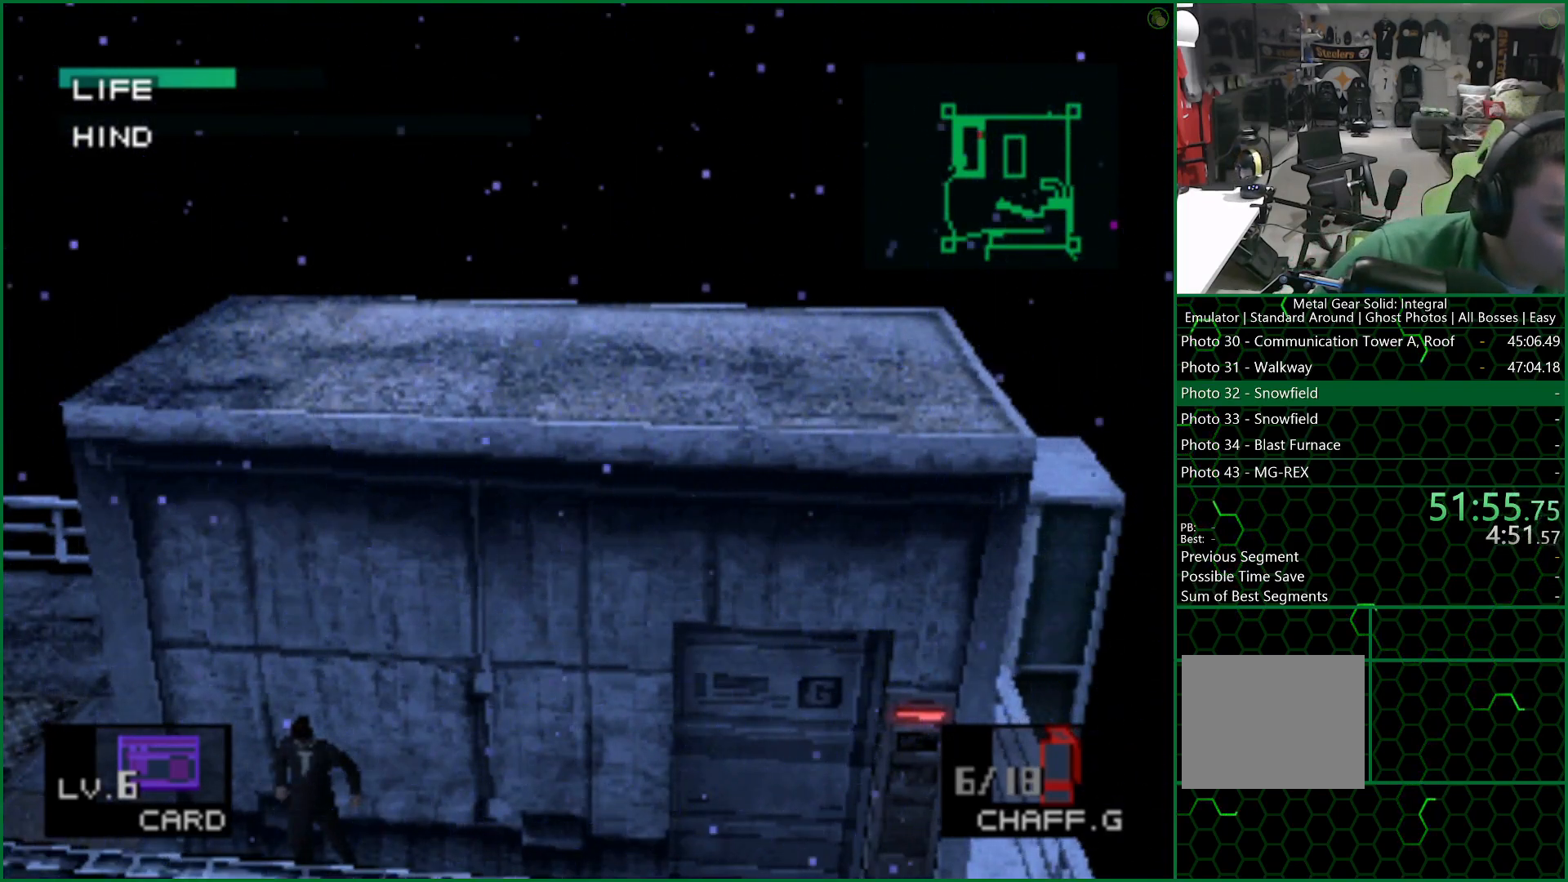
Gameplay with a controller (PlayStation layout); each line is a JSON object with the inputs held at the frame after it. "events" lists button and stick changes between this image and that frame as [ms after this image, input, new state], when the widget could be followed in between. Not read: L1 R1.
{"buttons": ["DPAD_LEFT"], "left_stick": "center", "right_stick": "center", "events": []}
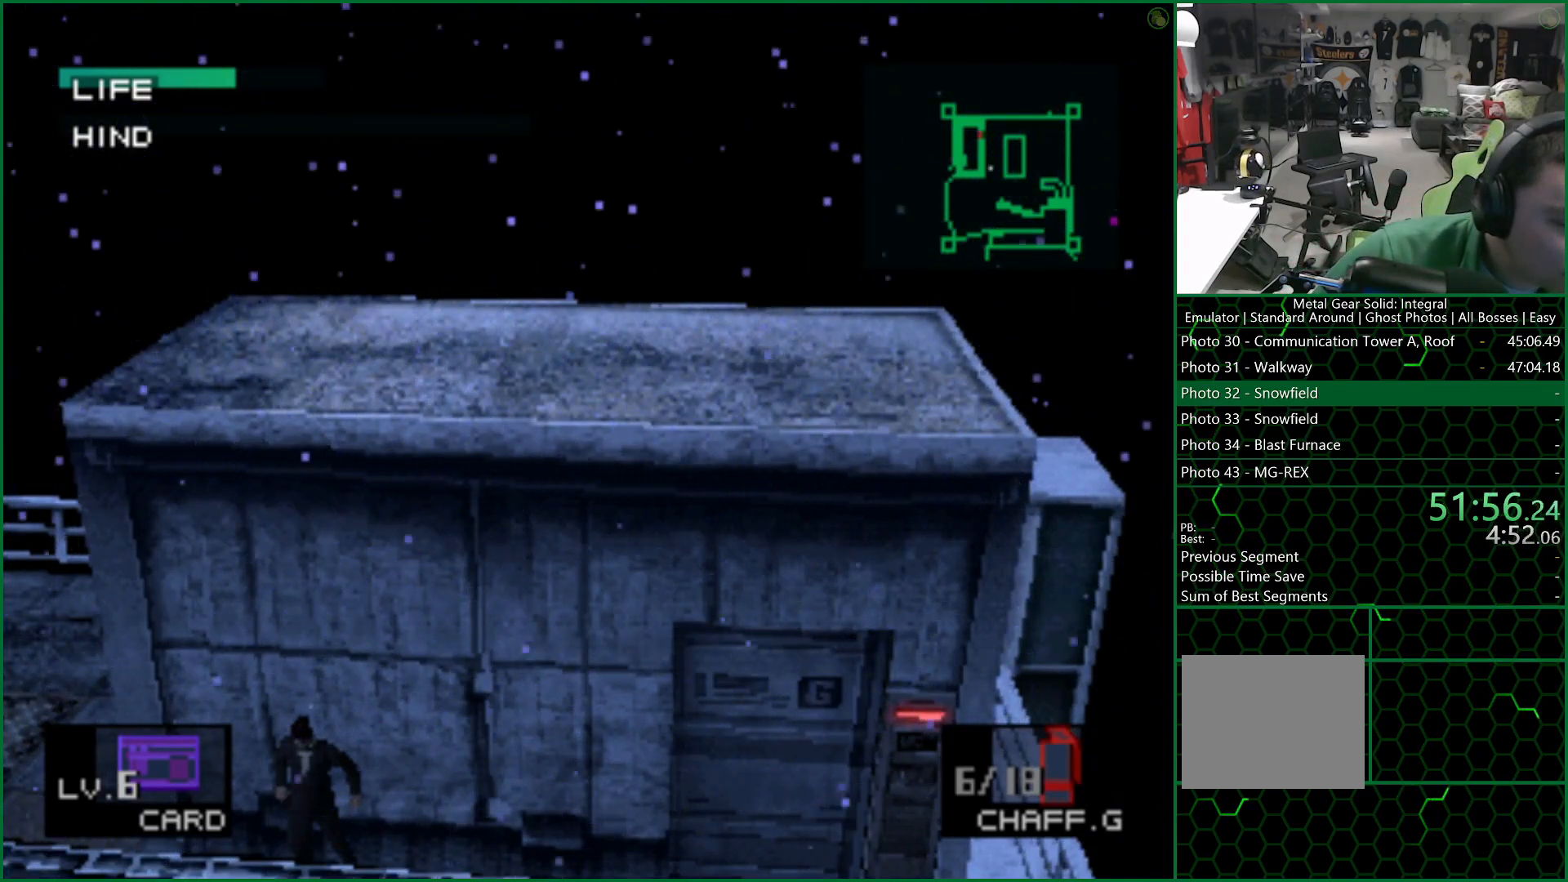
{"buttons": ["DPAD_LEFT"], "left_stick": "center", "right_stick": "center", "events": []}
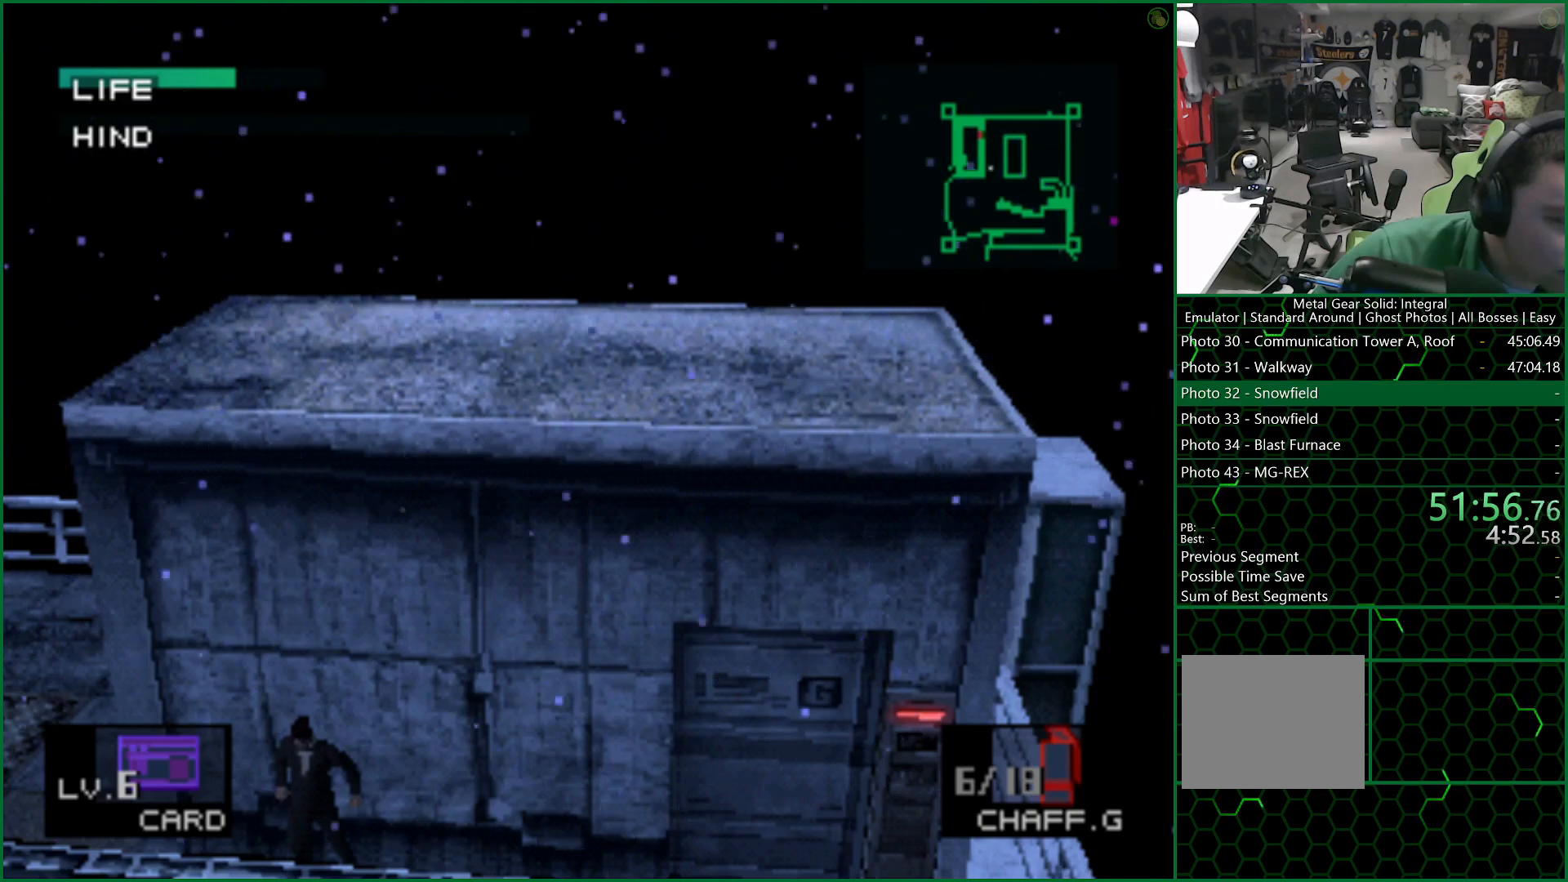
{"buttons": ["DPAD_LEFT"], "left_stick": "center", "right_stick": "center", "events": []}
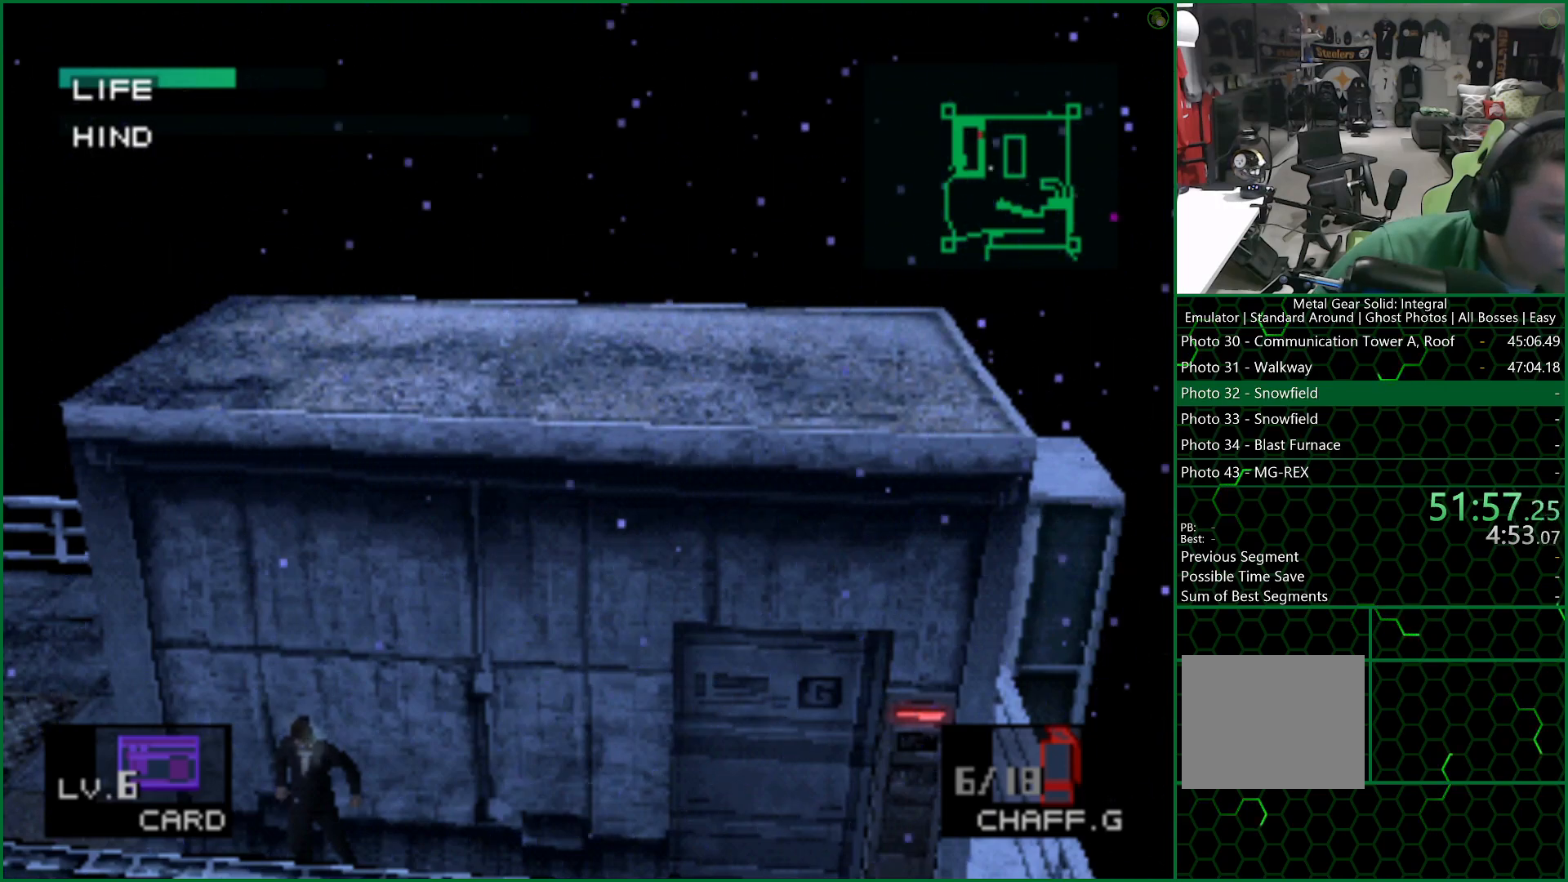
{"buttons": ["DPAD_LEFT"], "left_stick": "center", "right_stick": "center", "events": []}
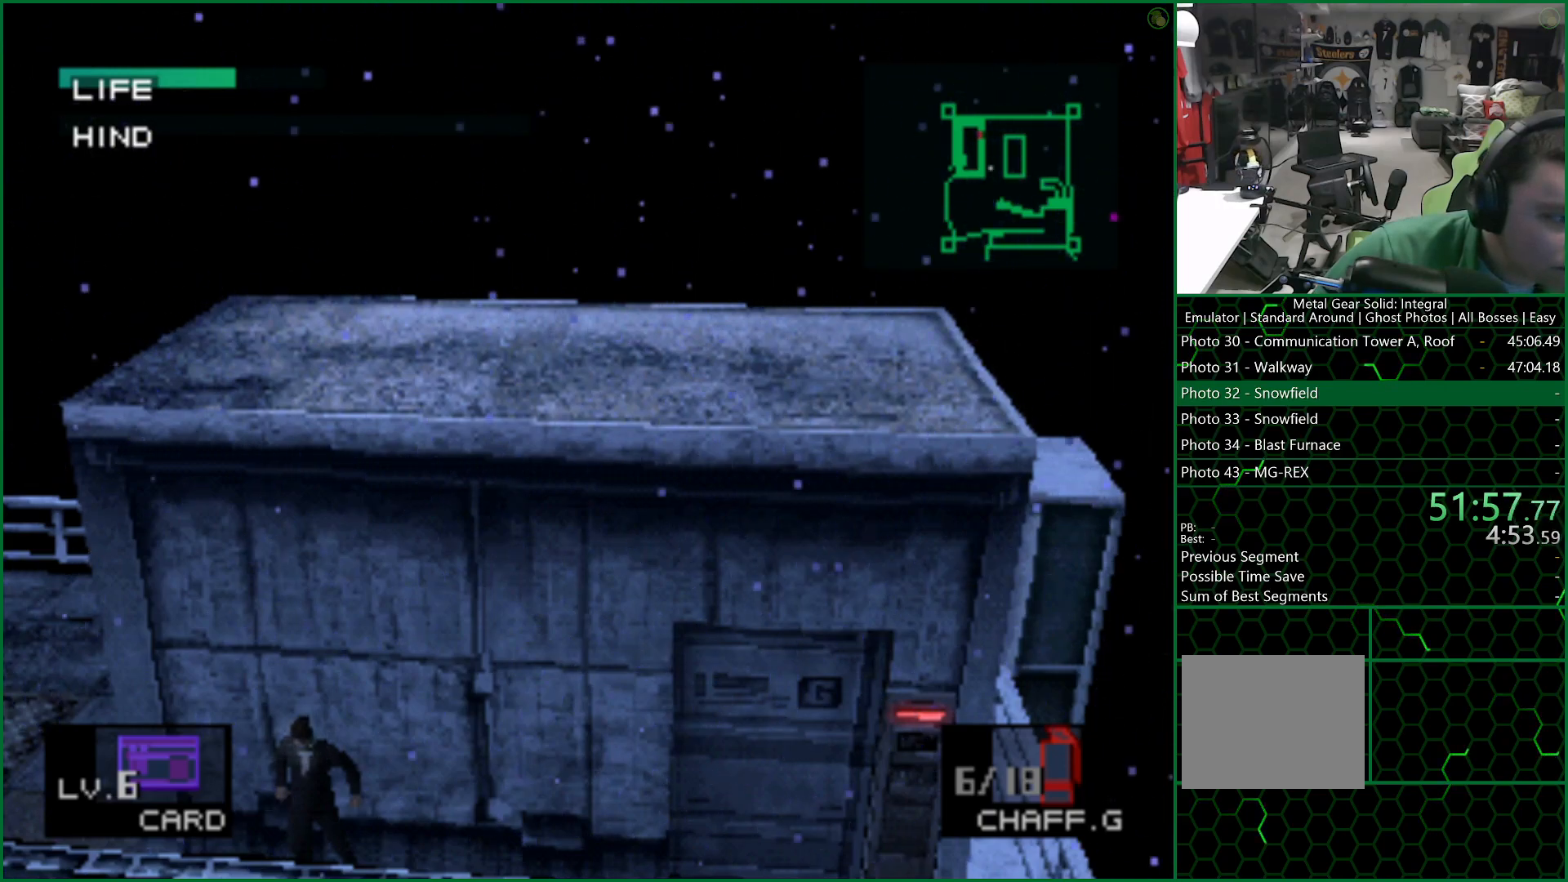
{"buttons": ["DPAD_LEFT"], "left_stick": "center", "right_stick": "center", "events": []}
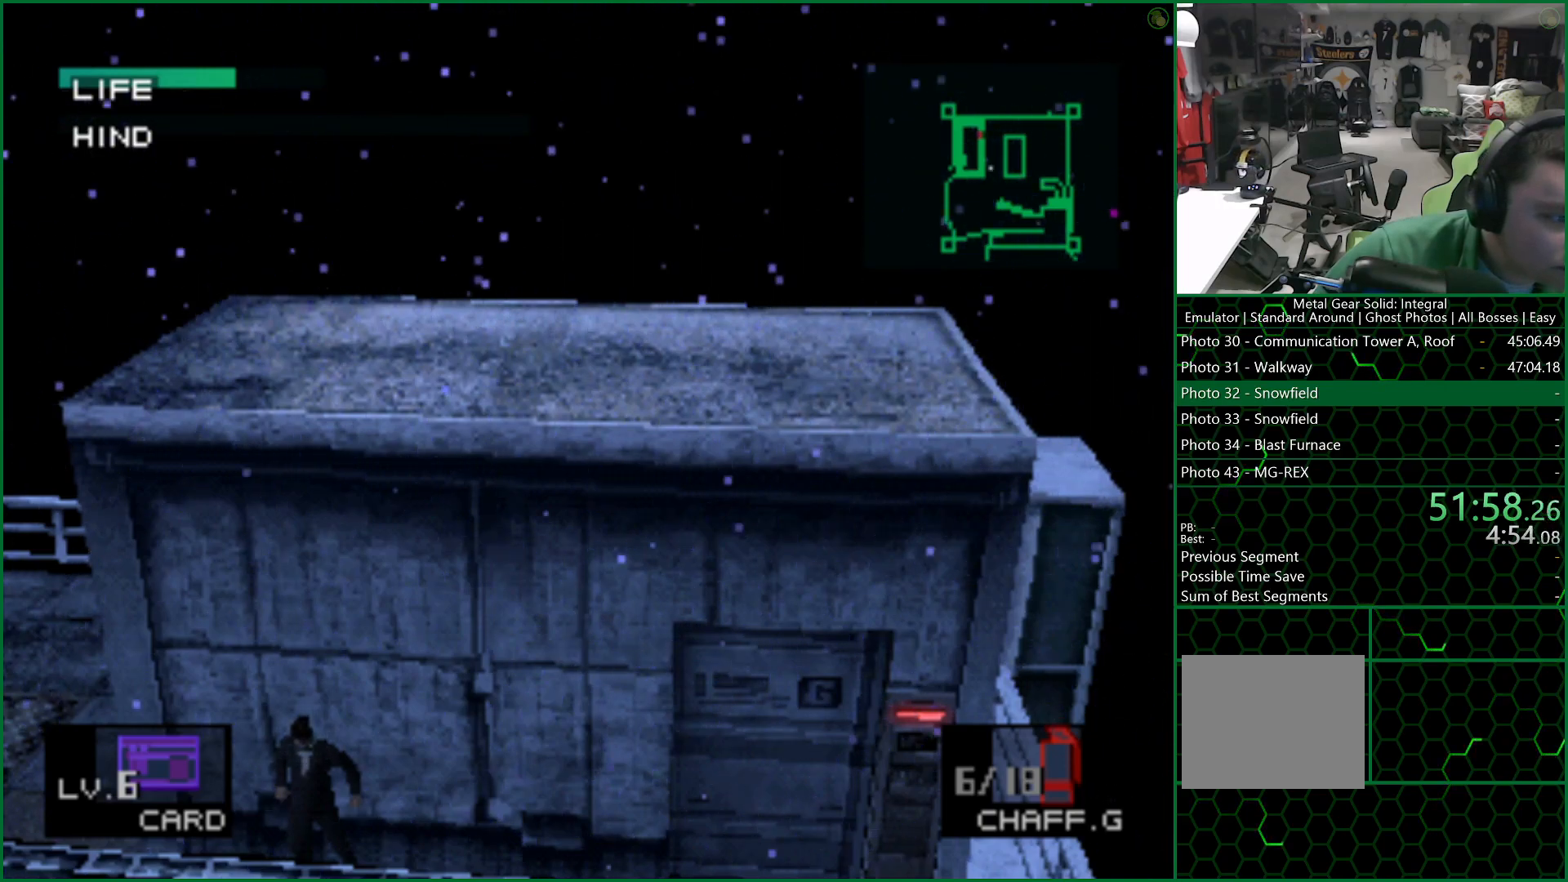
{"buttons": ["DPAD_LEFT"], "left_stick": "center", "right_stick": "center", "events": []}
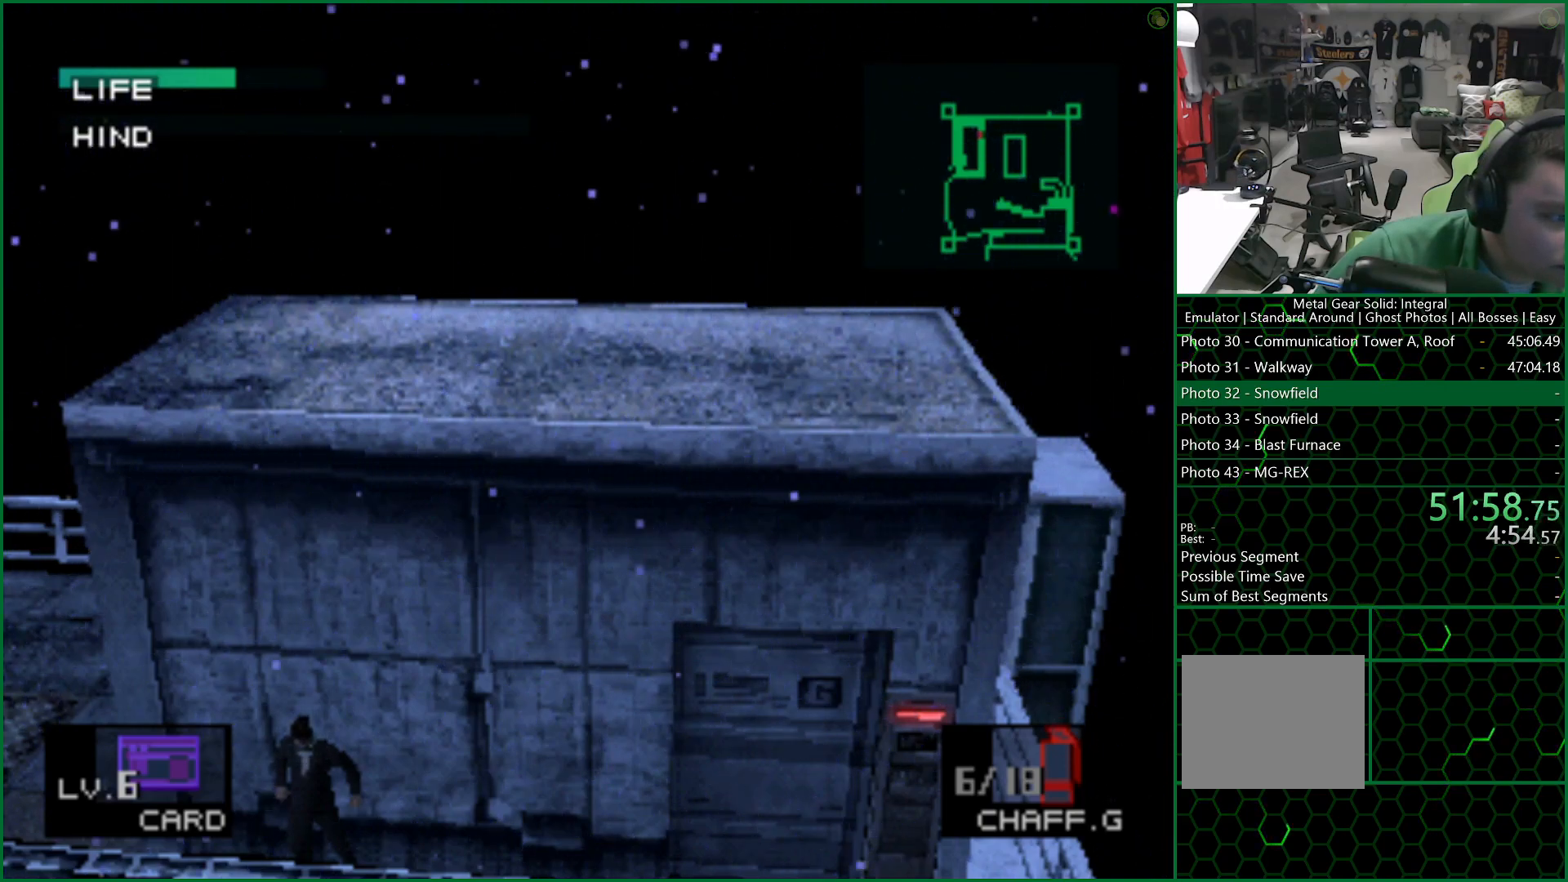
{"buttons": ["DPAD_LEFT"], "left_stick": "center", "right_stick": "center", "events": []}
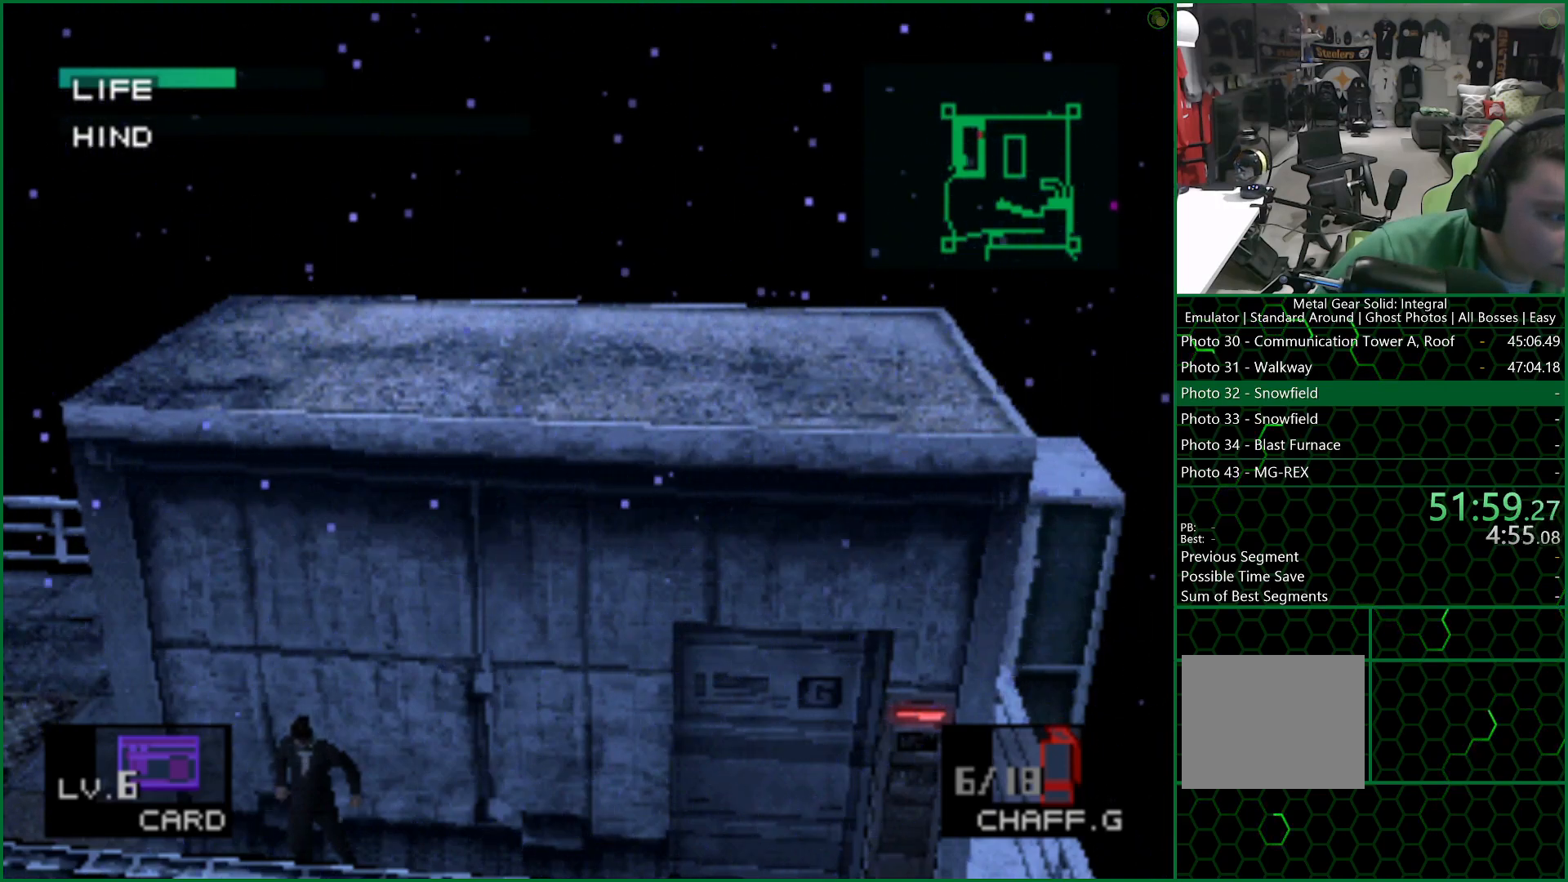
{"buttons": ["DPAD_LEFT"], "left_stick": "center", "right_stick": "center", "events": []}
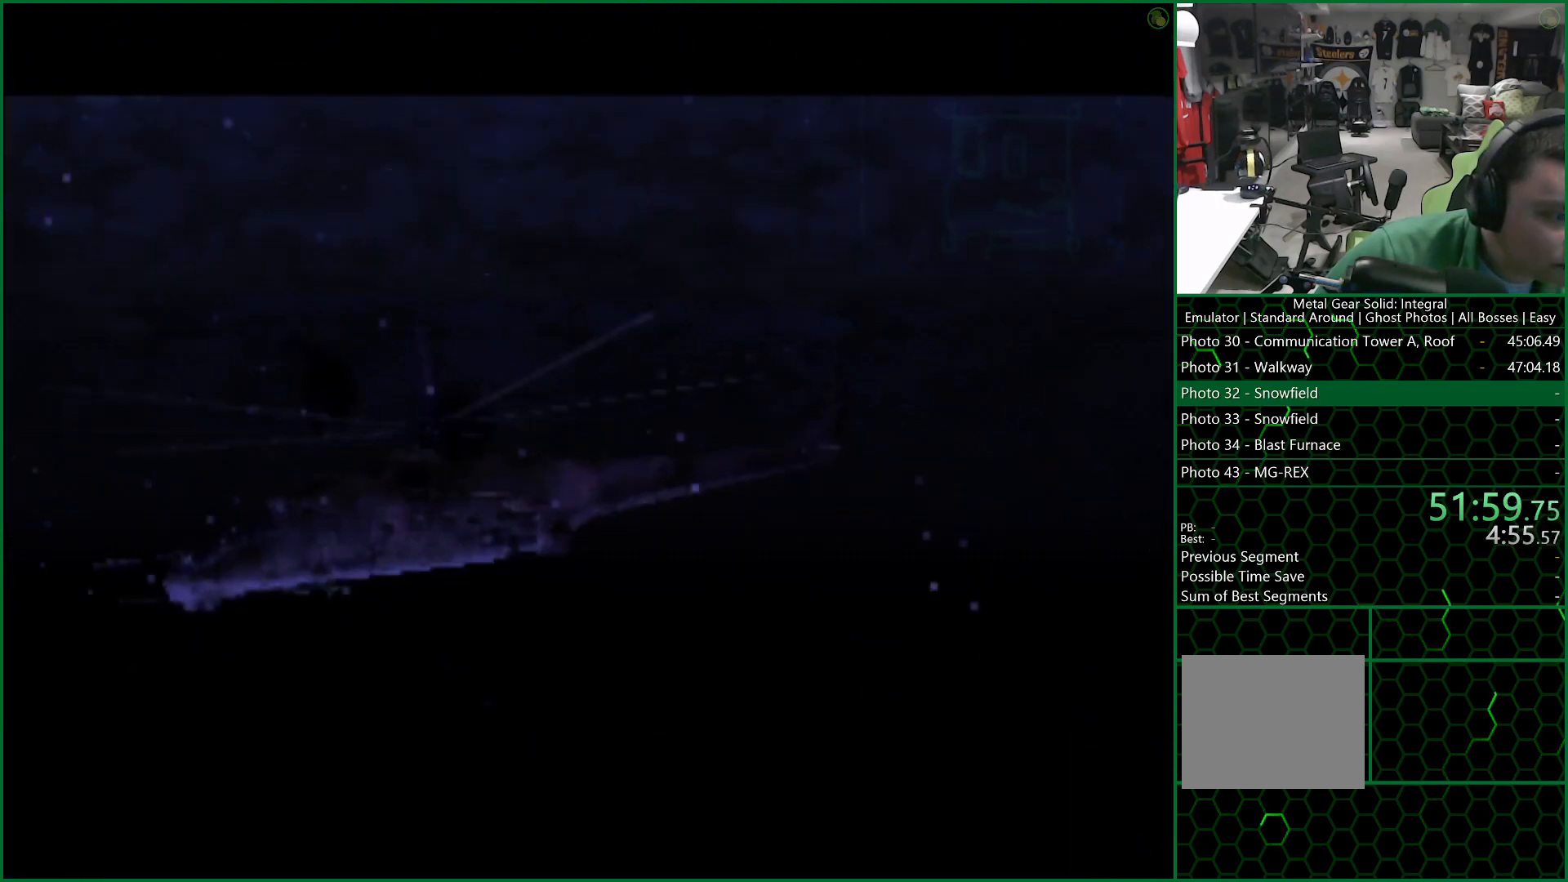
{"buttons": ["DPAD_LEFT"], "left_stick": "center", "right_stick": "center", "events": []}
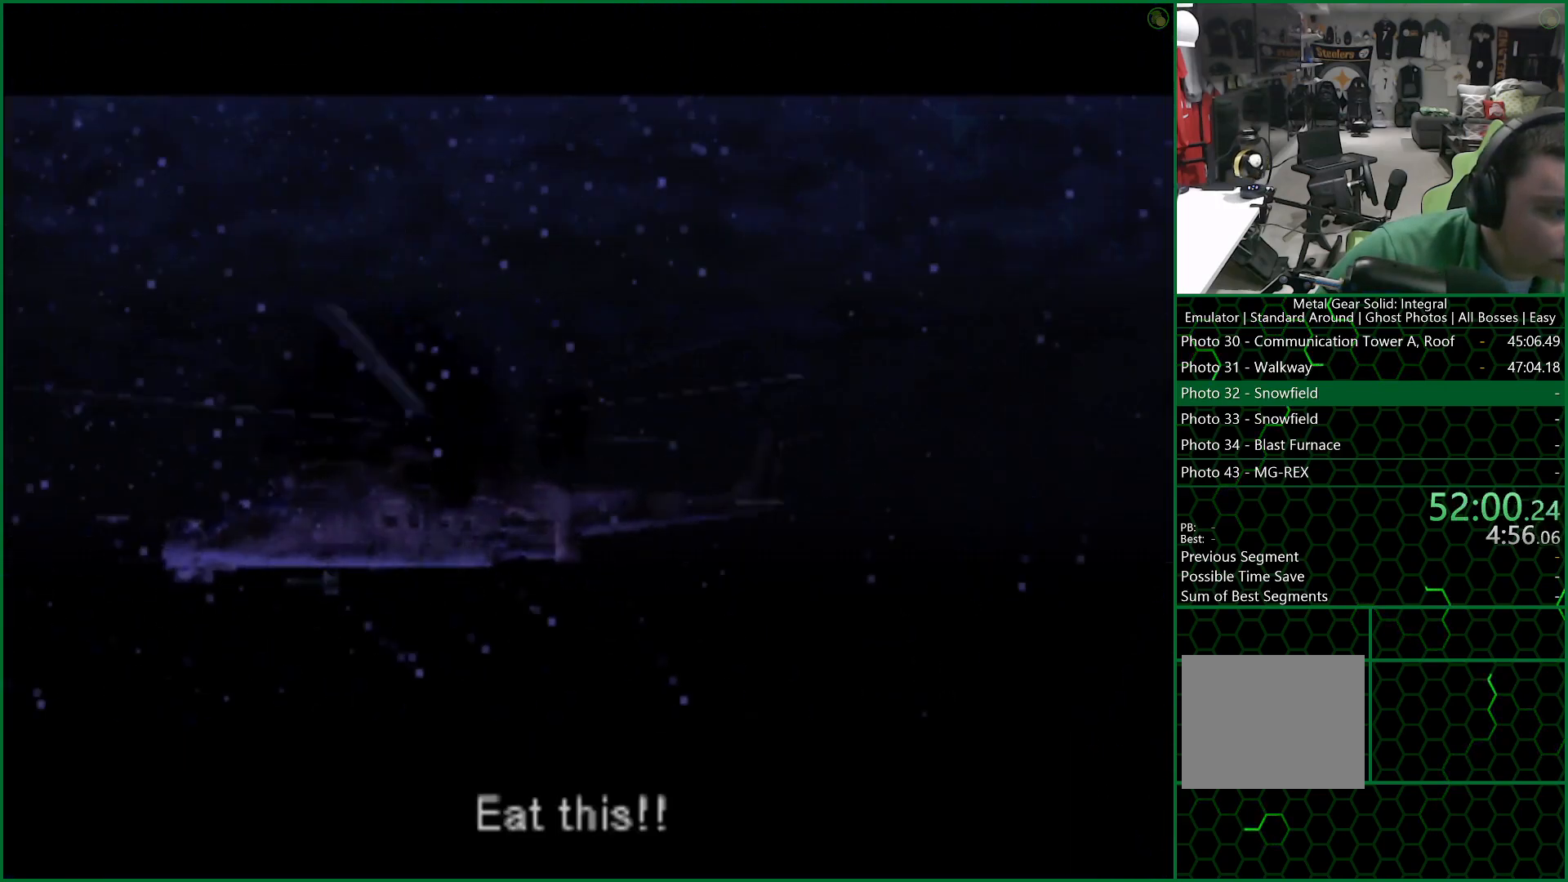
{"buttons": ["DPAD_LEFT"], "left_stick": "center", "right_stick": "center", "events": []}
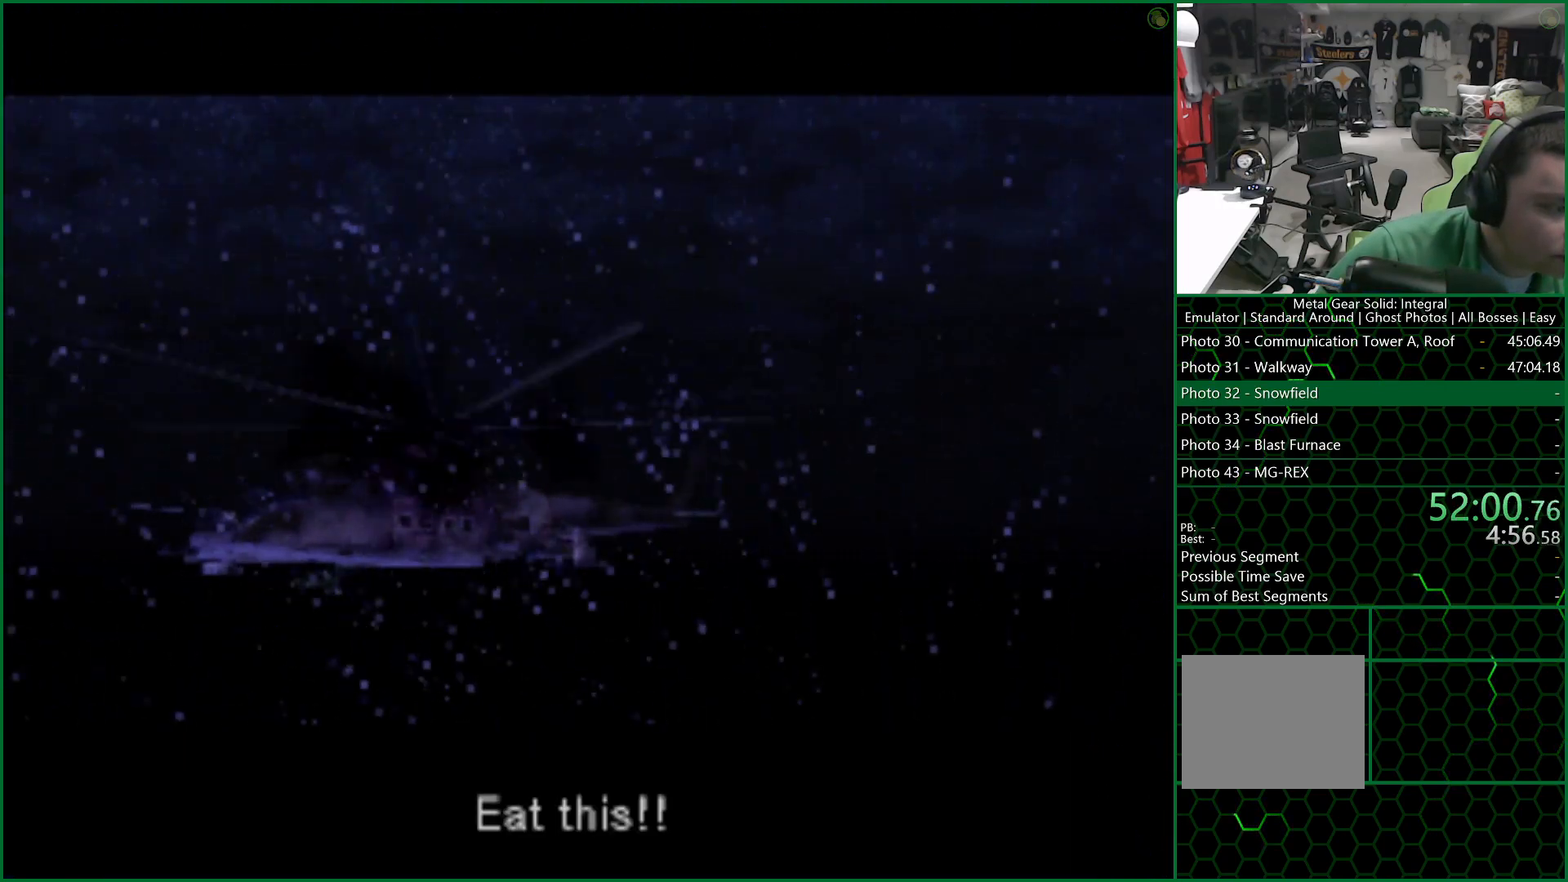
{"buttons": ["DPAD_LEFT"], "left_stick": "center", "right_stick": "center", "events": []}
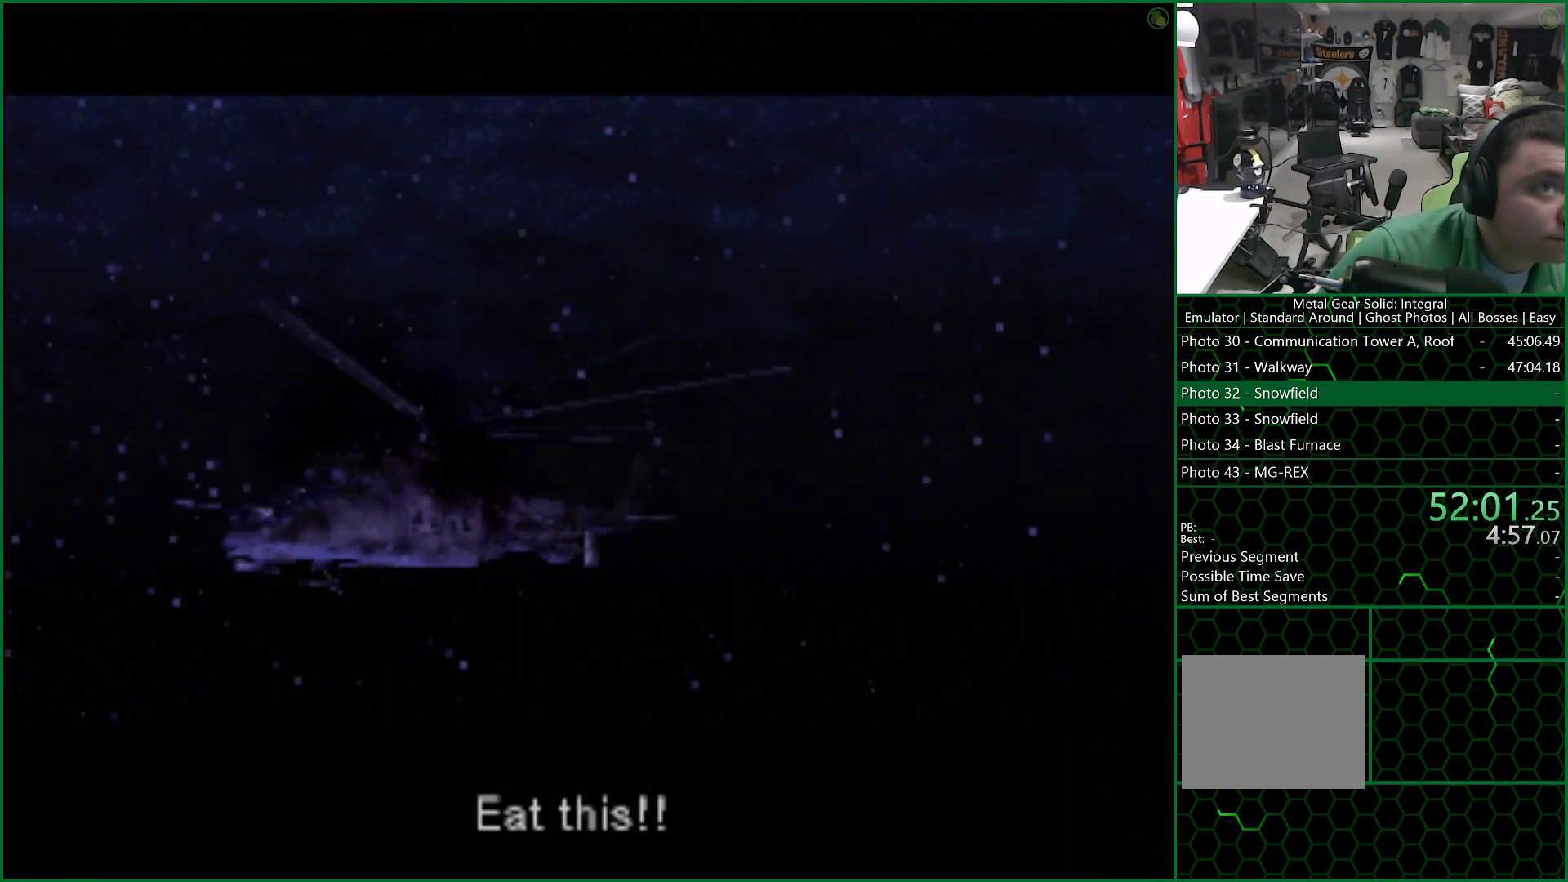
{"buttons": ["DPAD_LEFT"], "left_stick": "center", "right_stick": "center", "events": []}
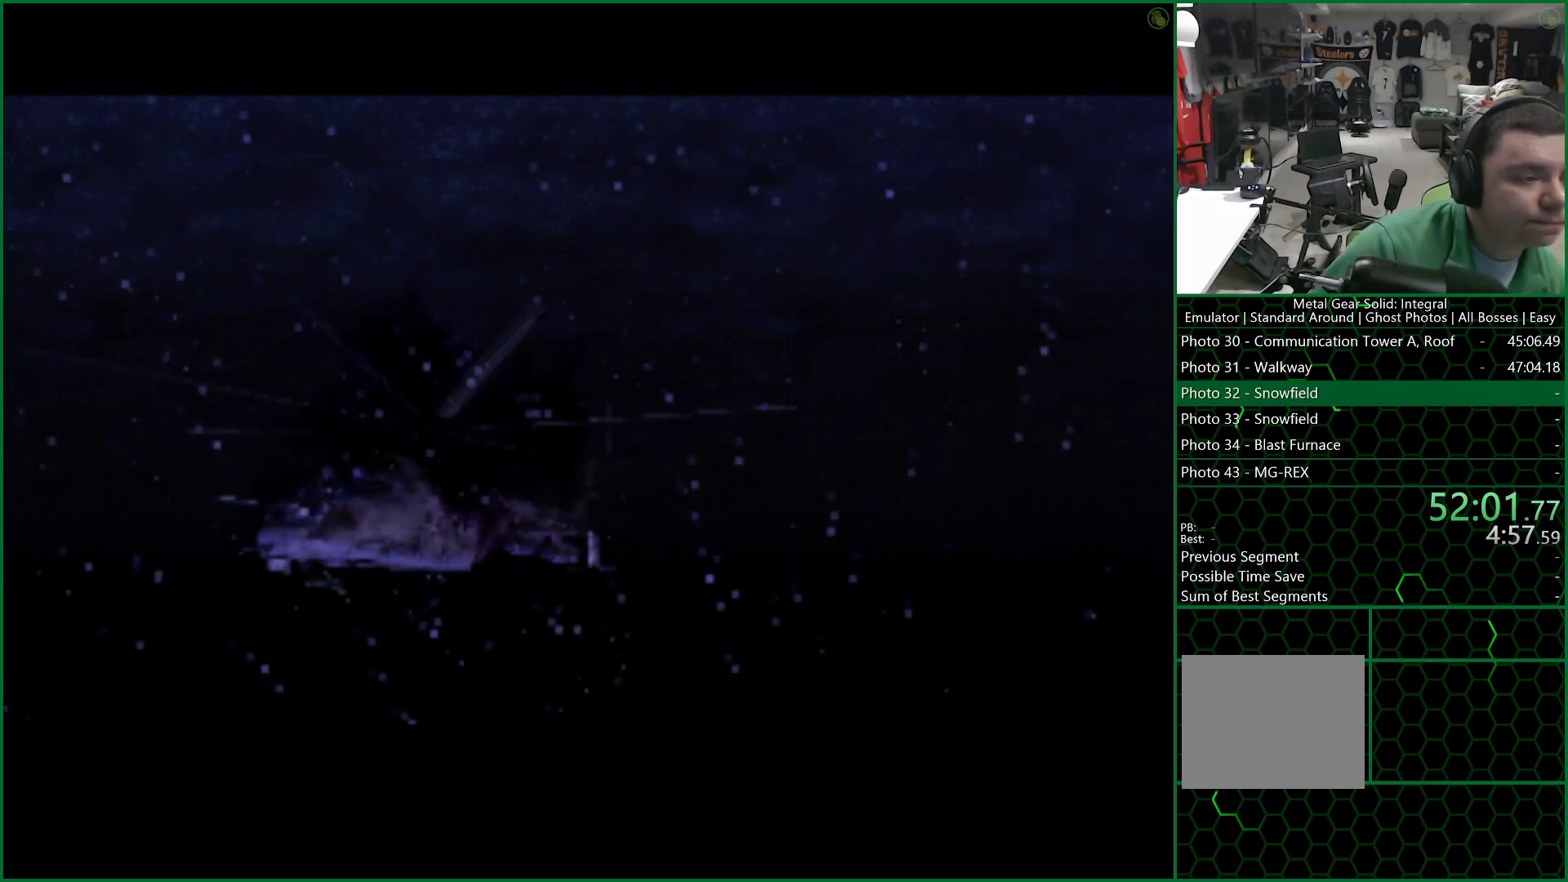
{"buttons": ["DPAD_LEFT"], "left_stick": "center", "right_stick": "center", "events": []}
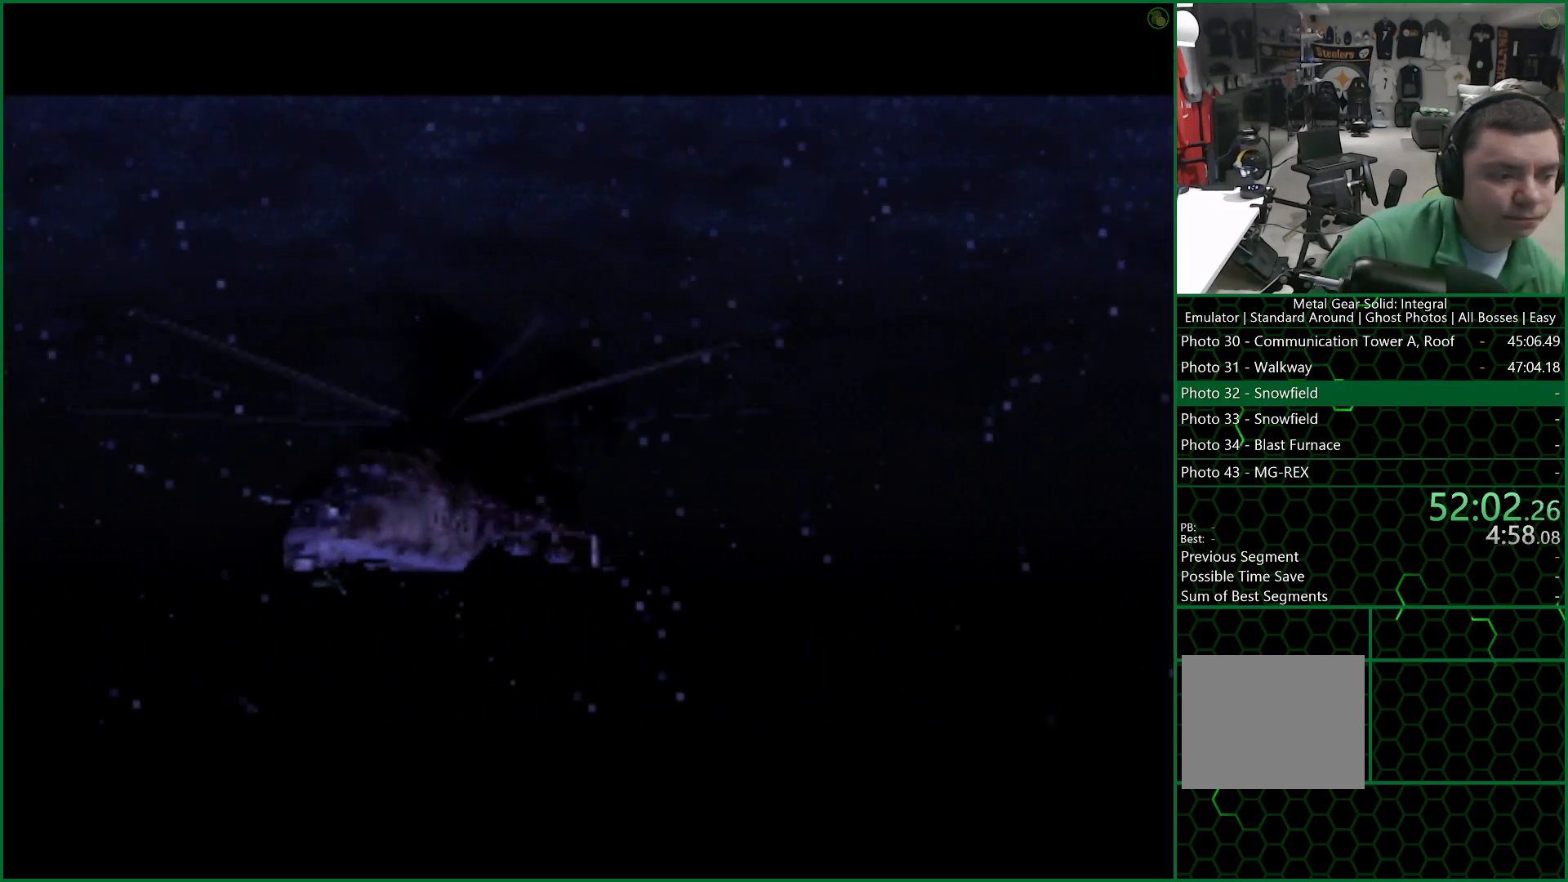
{"buttons": ["DPAD_LEFT"], "left_stick": "center", "right_stick": "center", "events": [[267, "CROSS", "down"], [433, "CROSS", "up"]]}
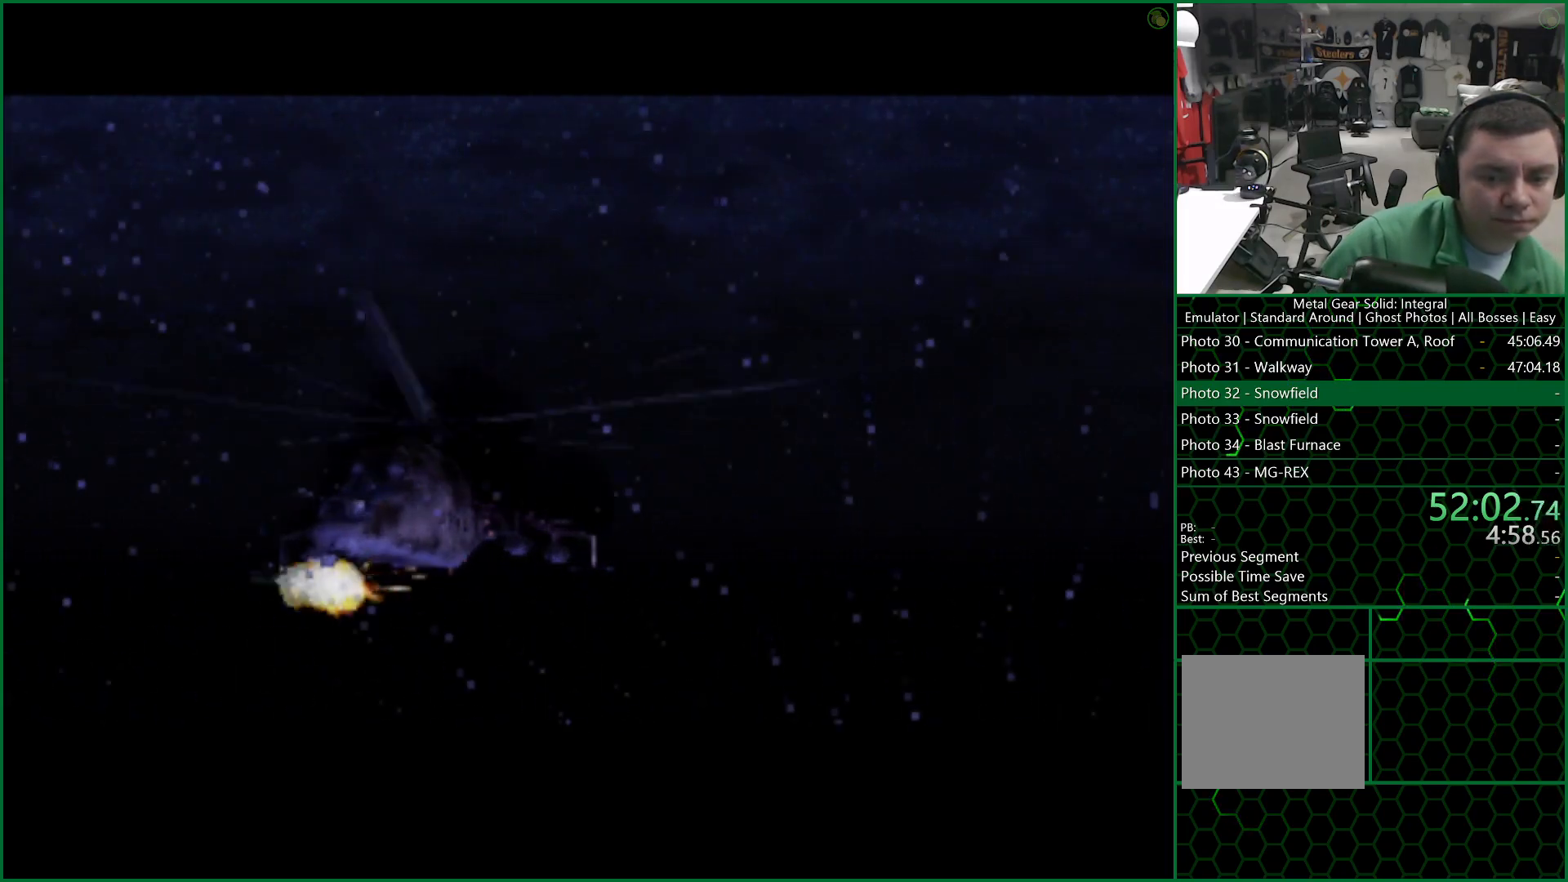
{"buttons": ["DPAD_LEFT"], "left_stick": "center", "right_stick": "center", "events": []}
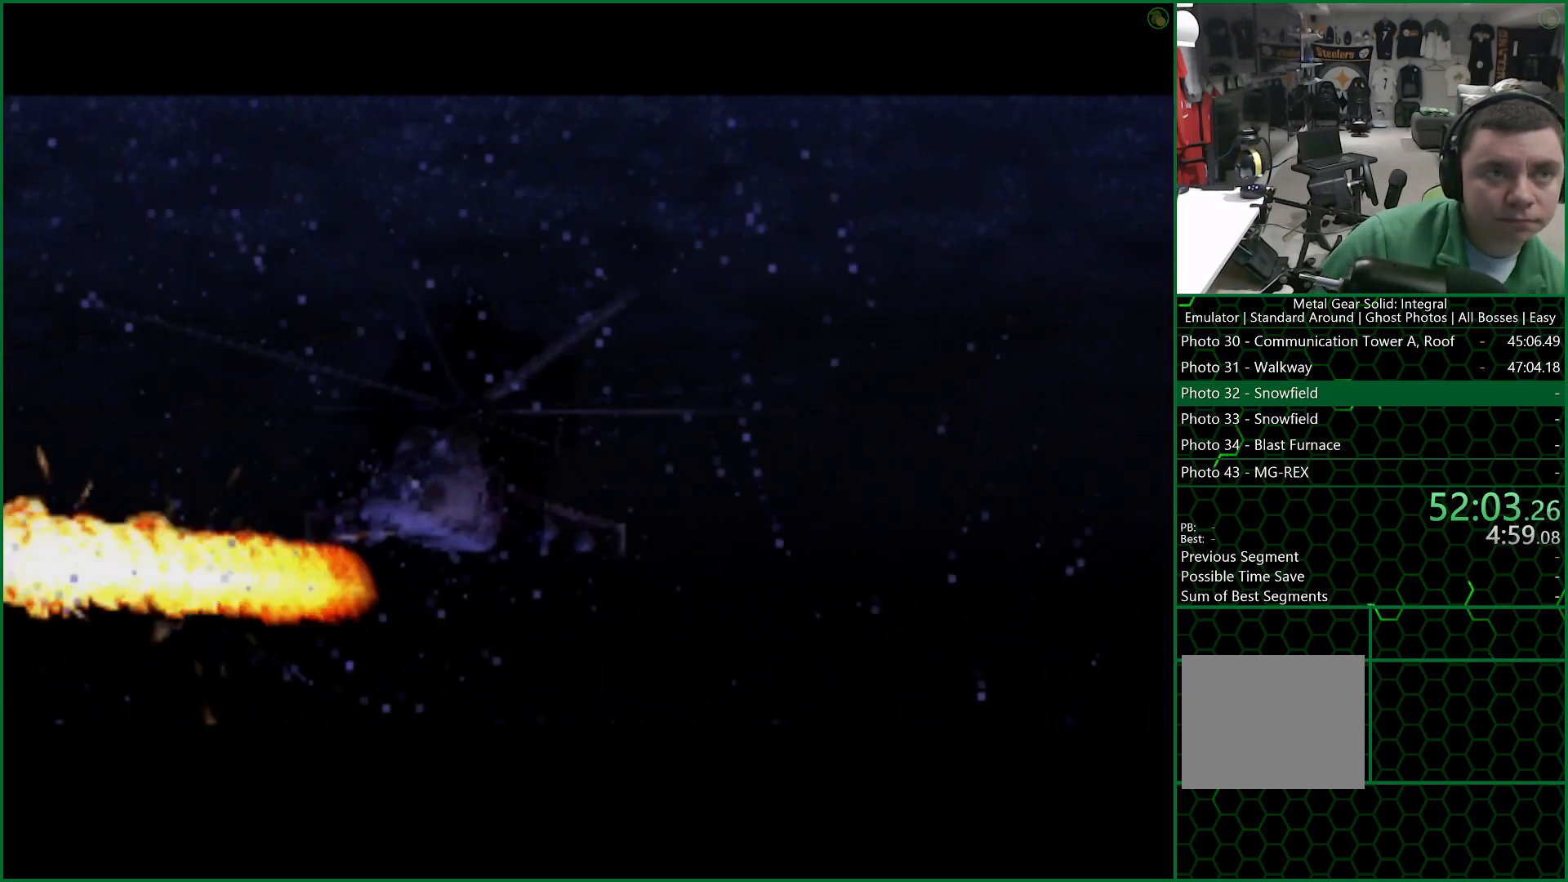
{"buttons": ["CROSS"], "left_stick": "center", "right_stick": "center", "events": [[83, "CROSS", "down"], [183, "DPAD_LEFT", "up"]]}
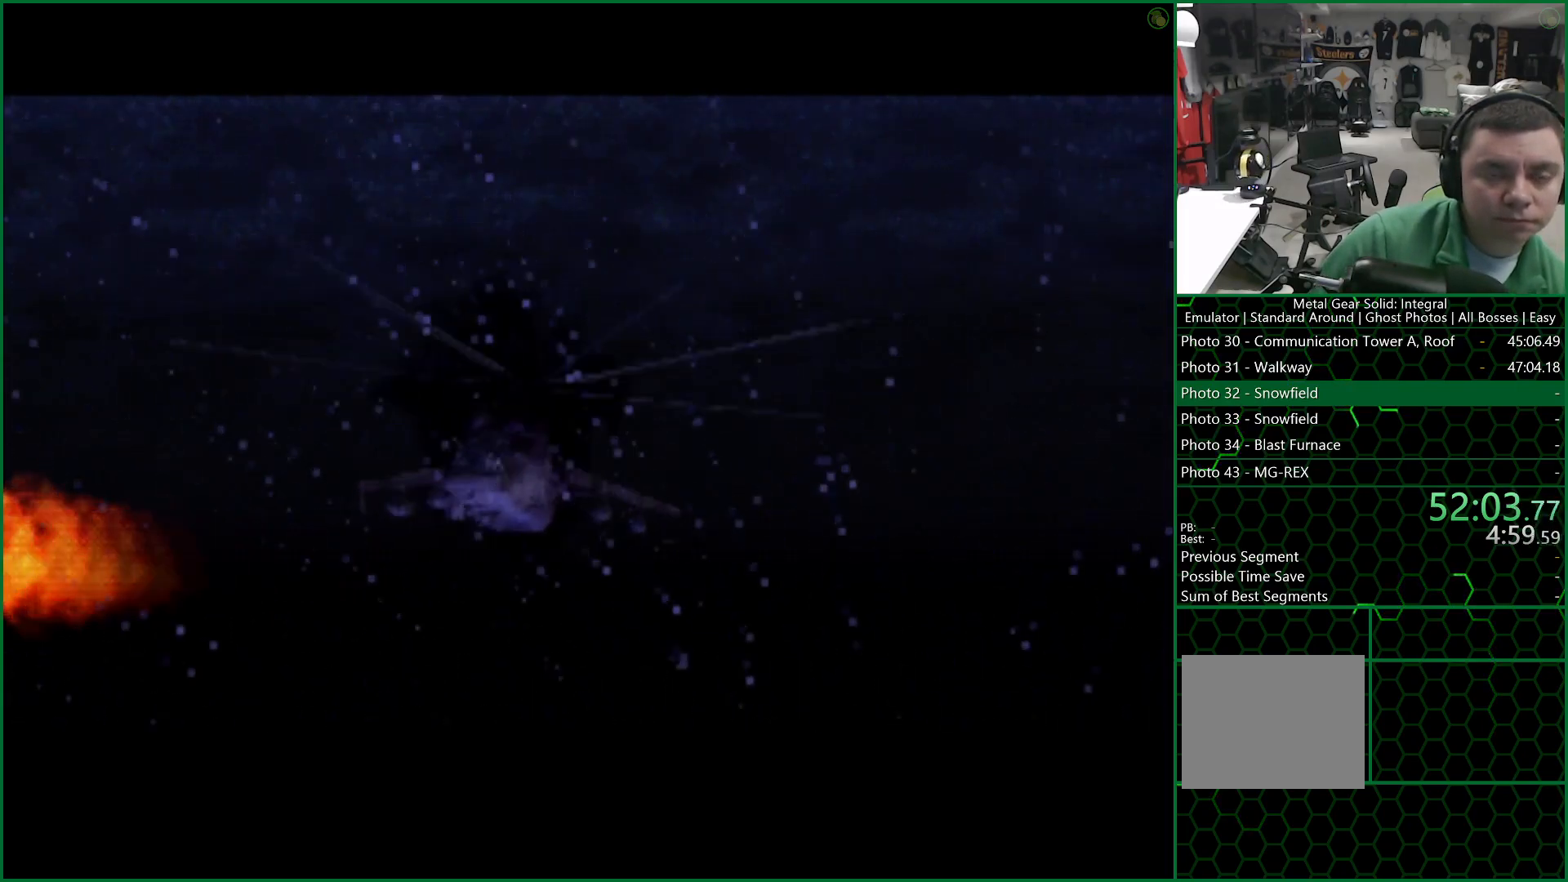
{"buttons": ["CROSS"], "left_stick": "center", "right_stick": "center", "events": []}
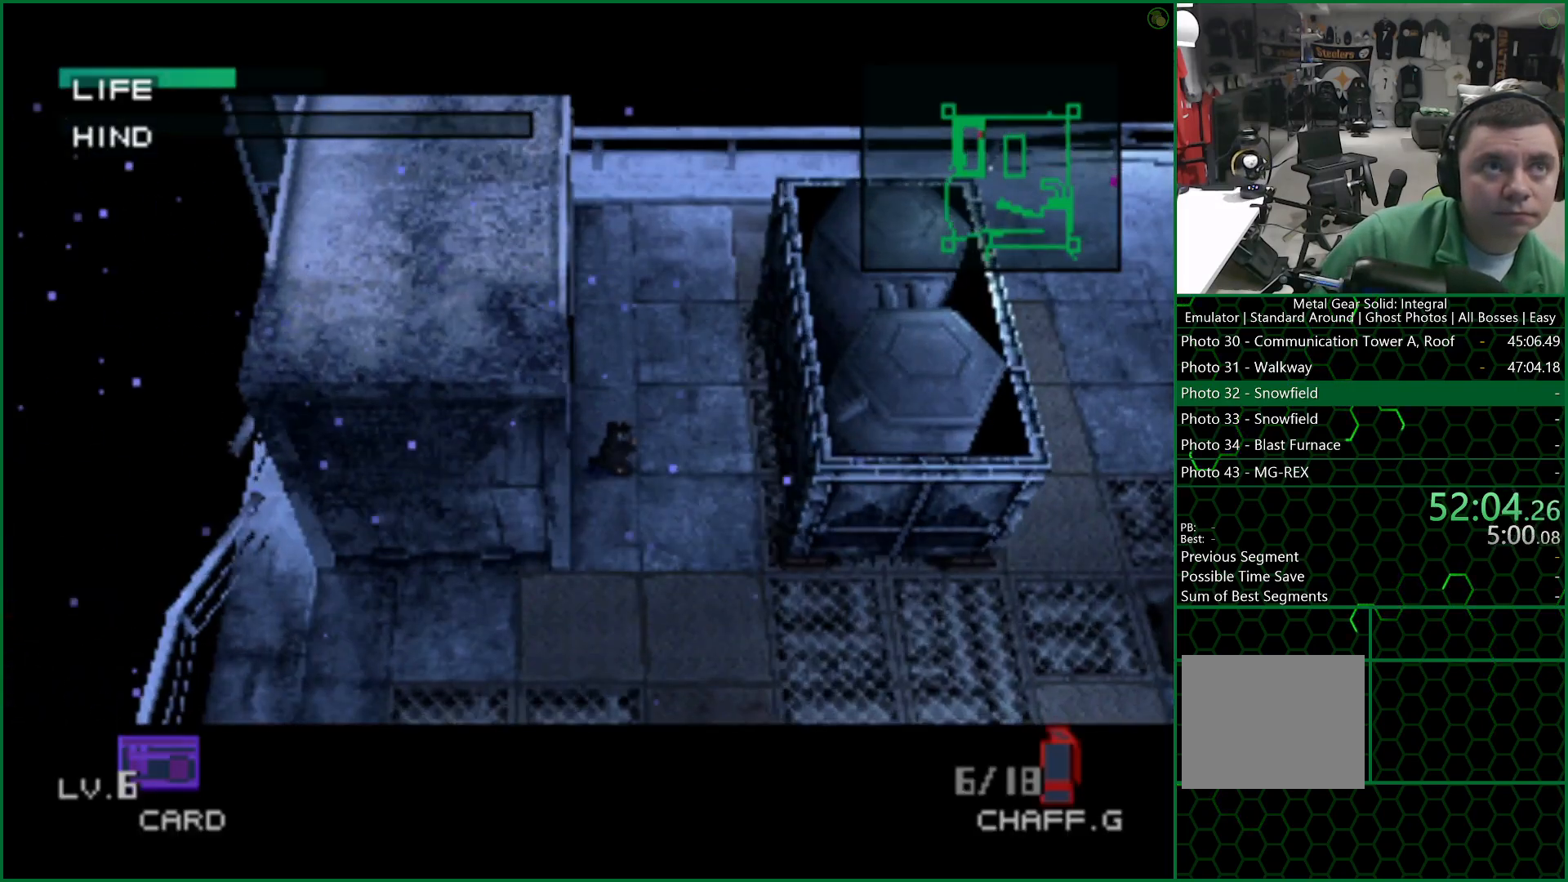
{"buttons": ["CROSS"], "left_stick": "center", "right_stick": "center", "events": [[333, "CROSS", "up"], [417, "CROSS", "down"]]}
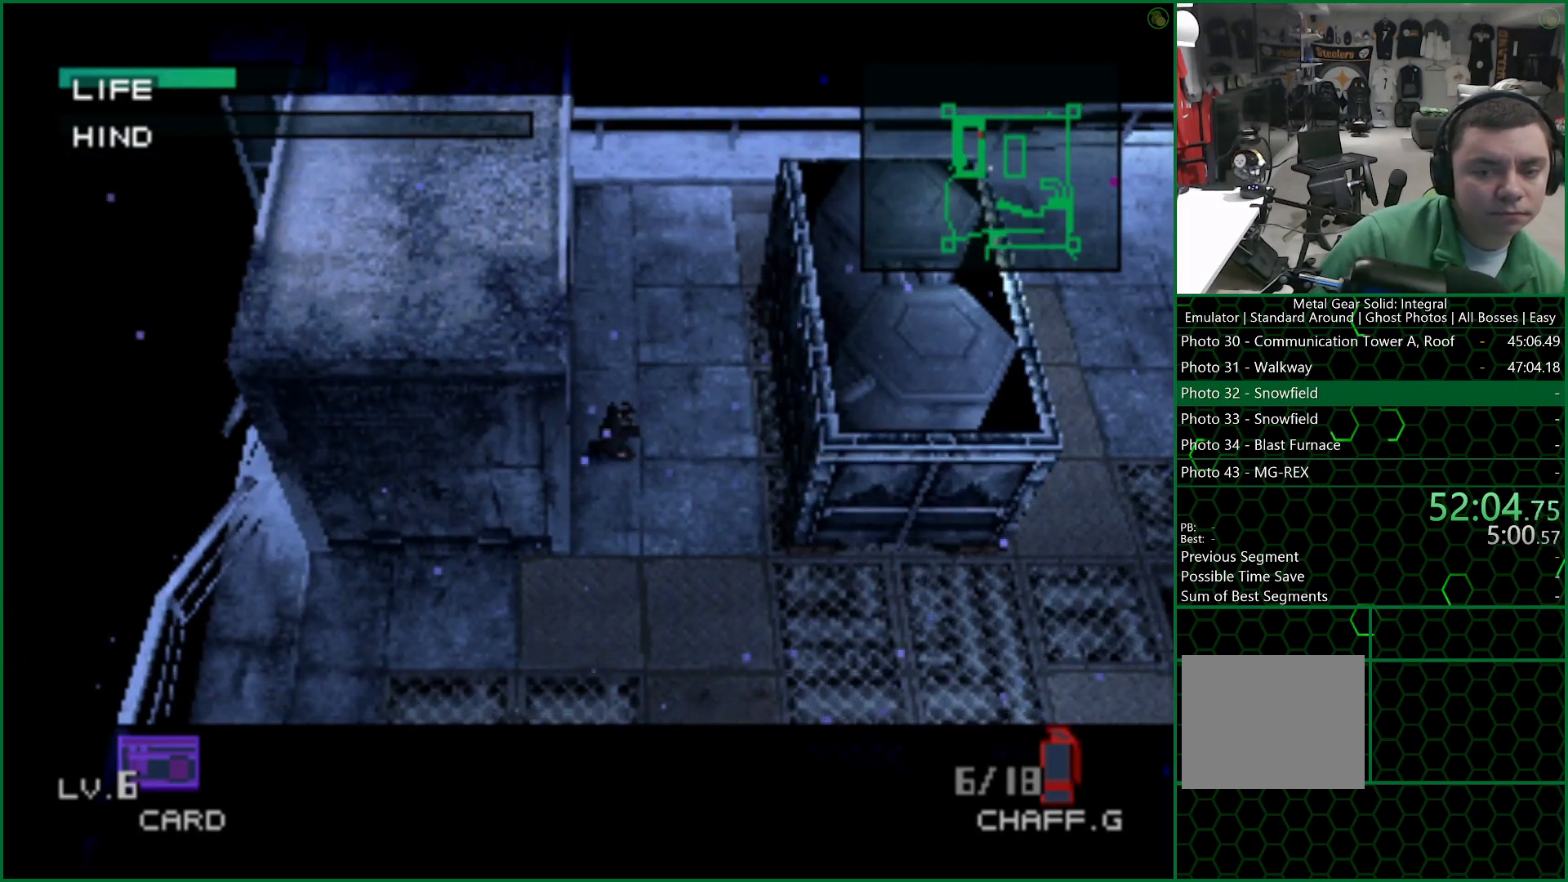
{"buttons": ["DPAD_LEFT"], "left_stick": "center", "right_stick": "center", "events": [[33, "CROSS", "up"], [67, "DPAD_LEFT", "down"]]}
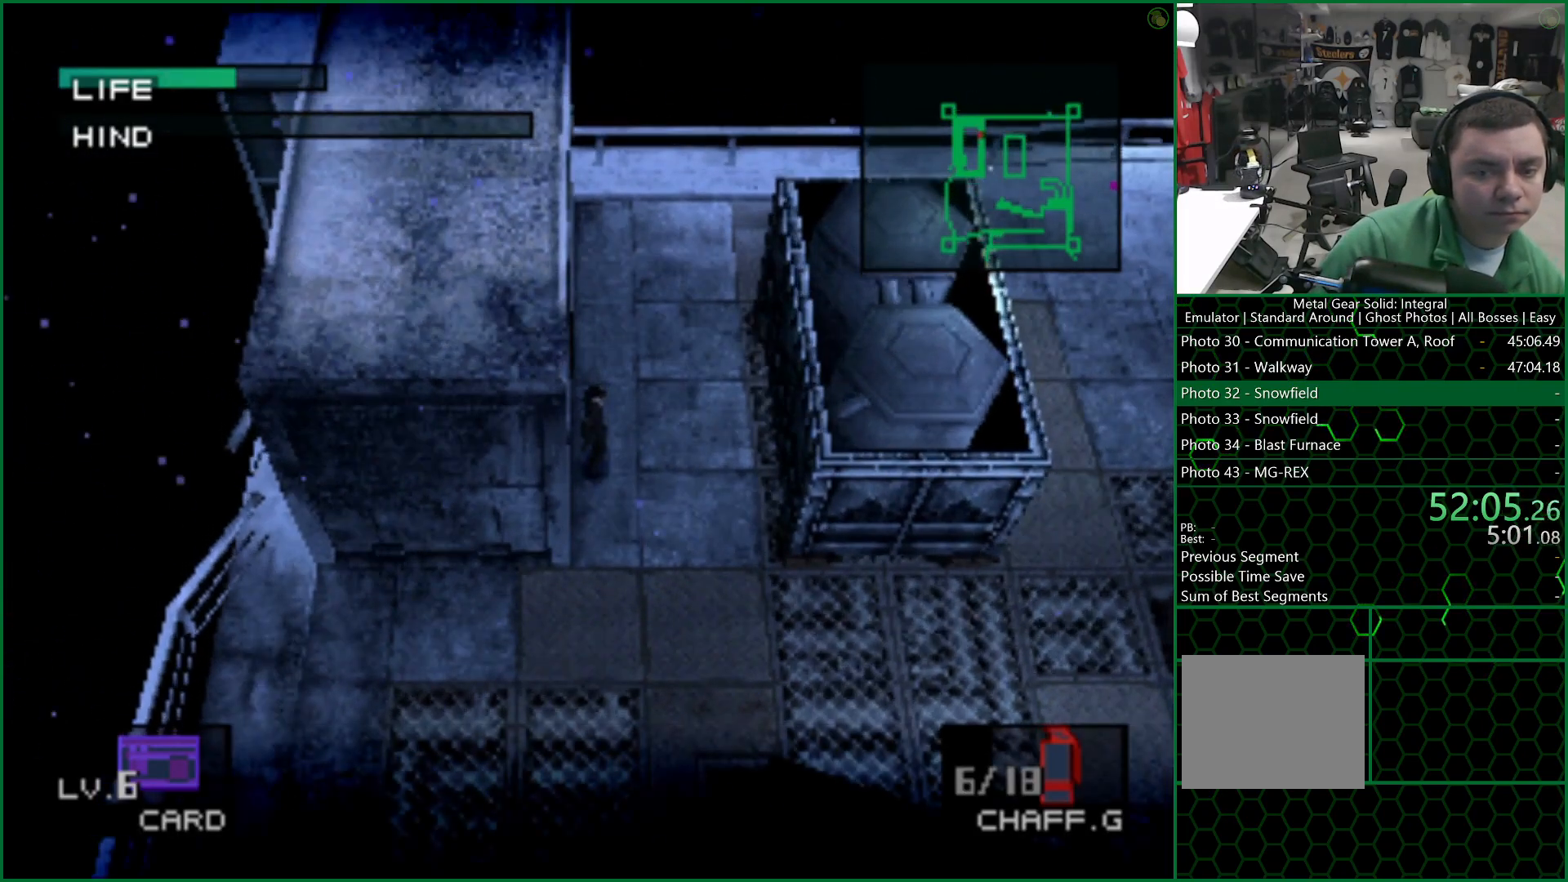
{"buttons": ["DPAD_LEFT"], "left_stick": "center", "right_stick": "center", "events": [[167, "CIRCLE", "down"], [300, "CIRCLE", "up"], [367, "CIRCLE", "down"], [467, "CIRCLE", "up"]]}
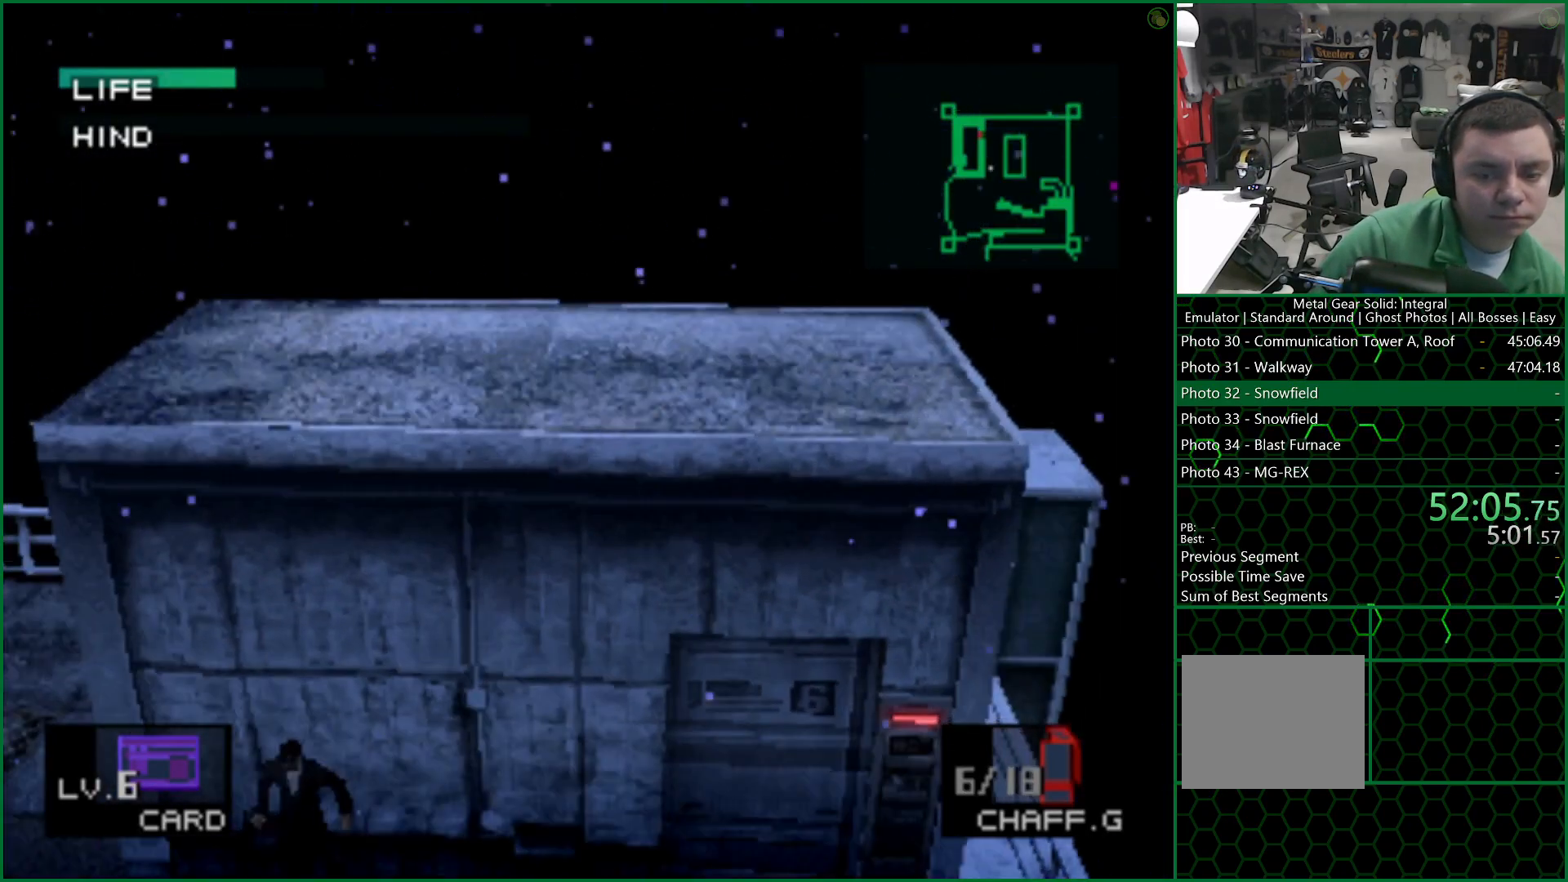
{"buttons": ["CIRCLE", "DPAD_LEFT"], "left_stick": "center", "right_stick": "center", "events": [[33, "CIRCLE", "down"], [117, "CIRCLE", "up"], [183, "CIRCLE", "down"], [283, "CIRCLE", "up"], [333, "CIRCLE", "down"], [433, "CIRCLE", "up"], [483, "CIRCLE", "down"]]}
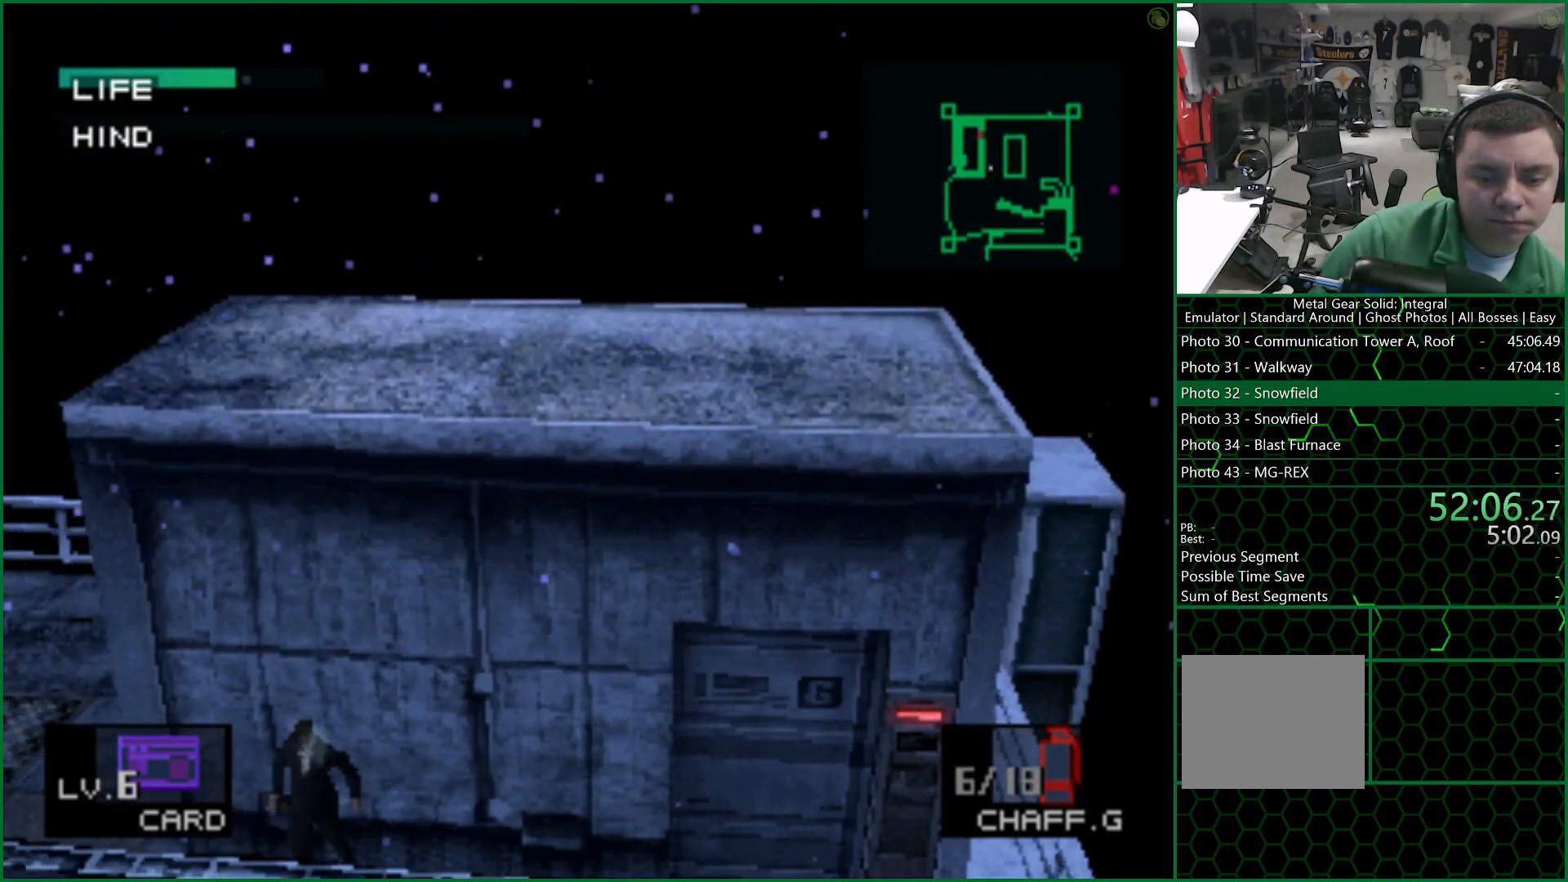
{"buttons": ["CIRCLE", "DPAD_LEFT"], "left_stick": "center", "right_stick": "center", "events": [[100, "CIRCLE", "up"], [150, "CIRCLE", "down"], [250, "CIRCLE", "up"], [300, "CIRCLE", "down"], [400, "CIRCLE", "up"], [467, "CIRCLE", "down"]]}
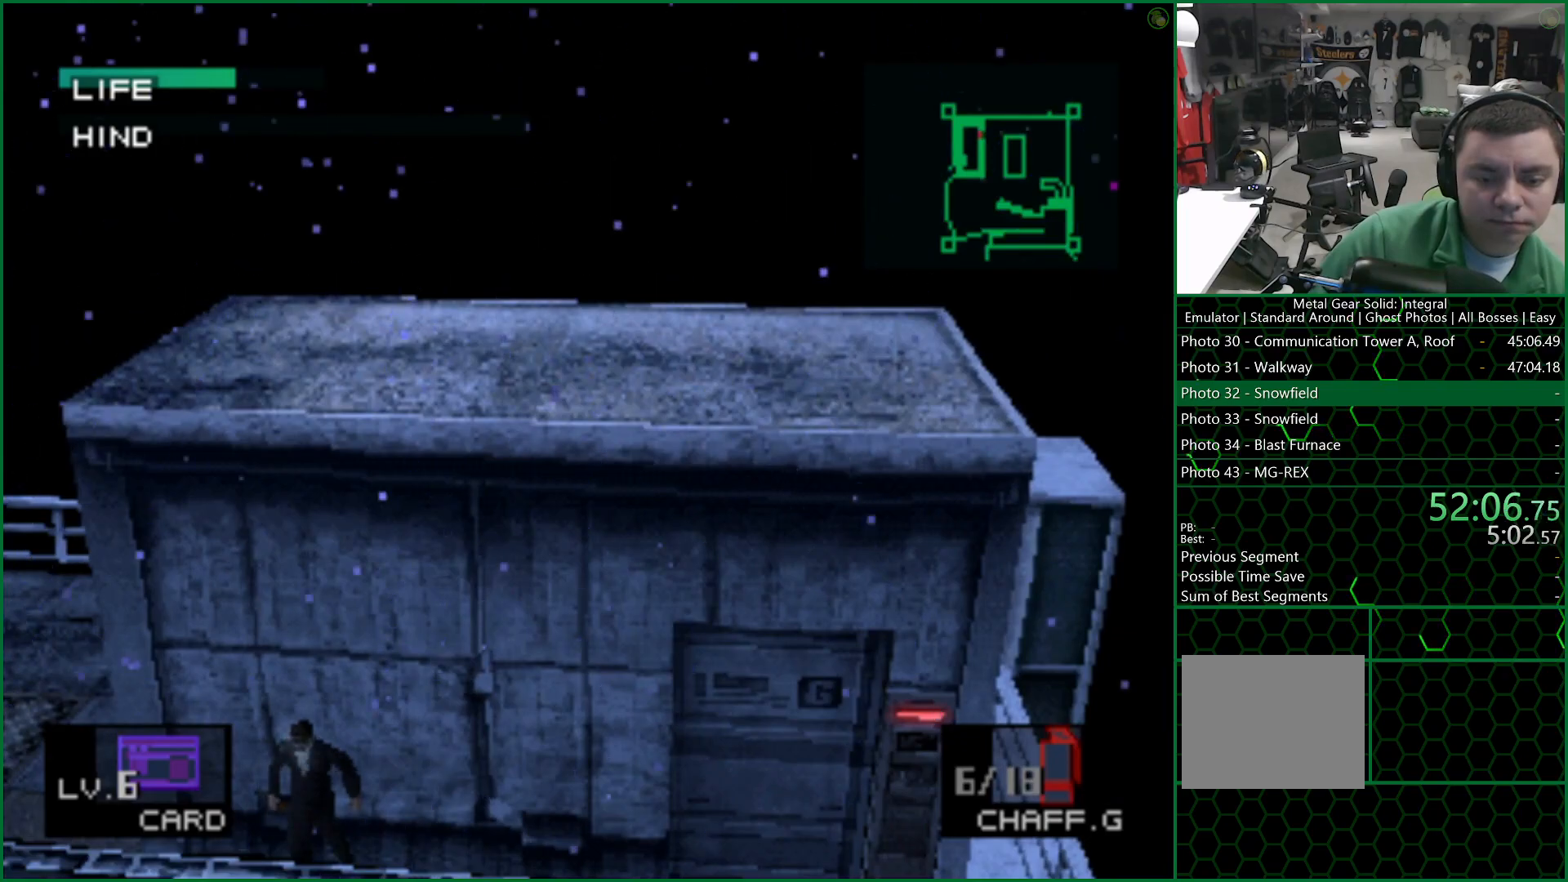
{"buttons": ["CIRCLE", "DPAD_LEFT"], "left_stick": "center", "right_stick": "center", "events": [[50, "CIRCLE", "up"], [117, "CIRCLE", "down"], [217, "CIRCLE", "up"], [300, "CIRCLE", "down"], [367, "CIRCLE", "up"], [433, "CIRCLE", "down"]]}
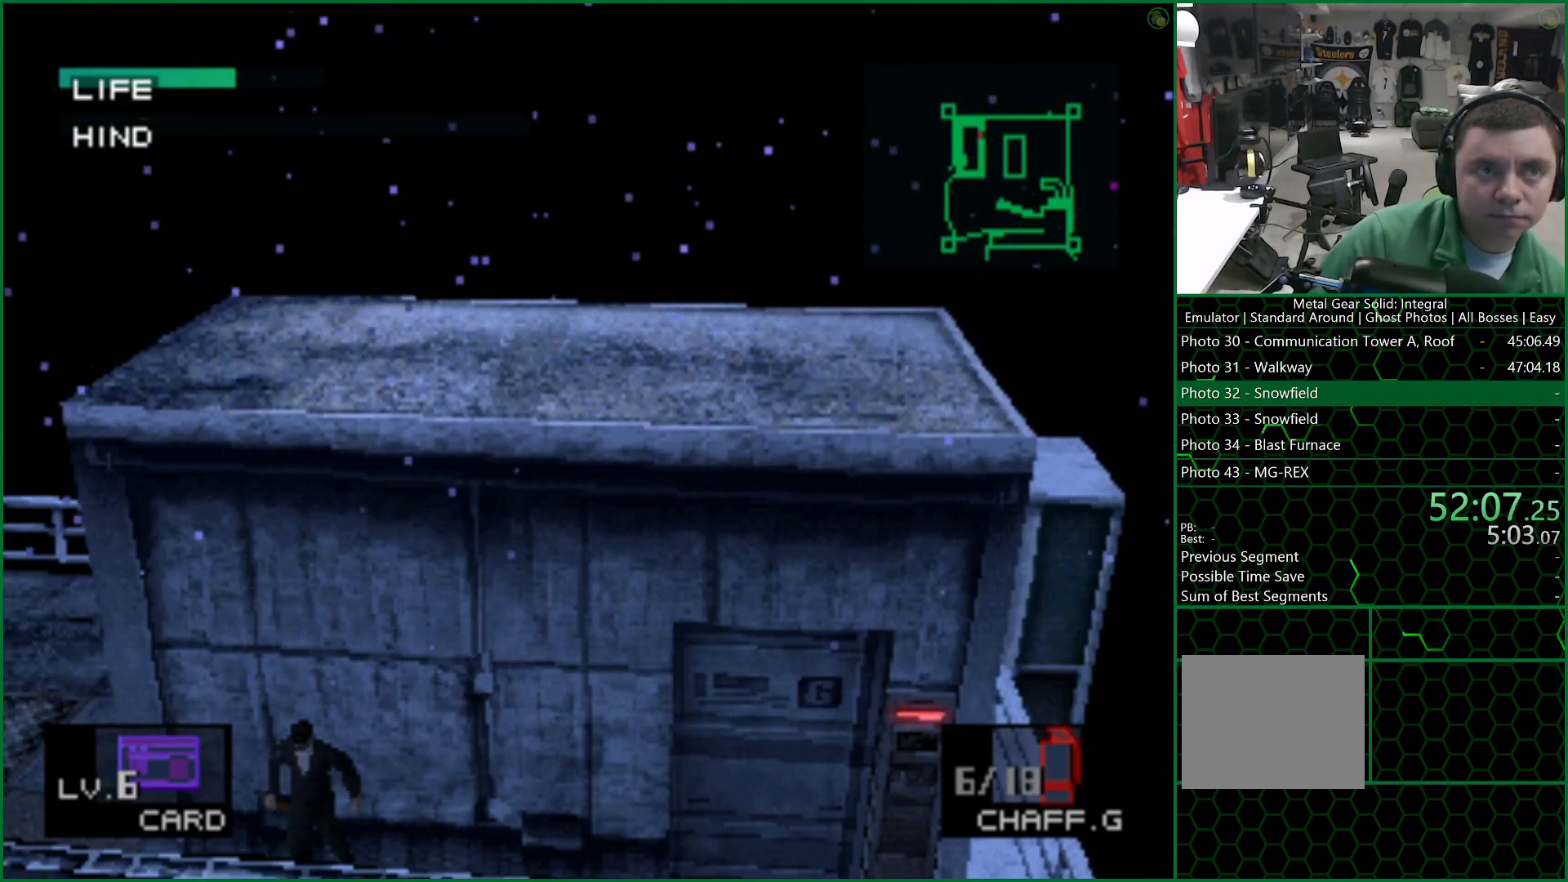
{"buttons": ["DPAD_LEFT"], "left_stick": "center", "right_stick": "center", "events": [[50, "CIRCLE", "up"], [100, "CIRCLE", "down"], [200, "CIRCLE", "up"], [317, "CIRCLE", "down"], [450, "CIRCLE", "up"]]}
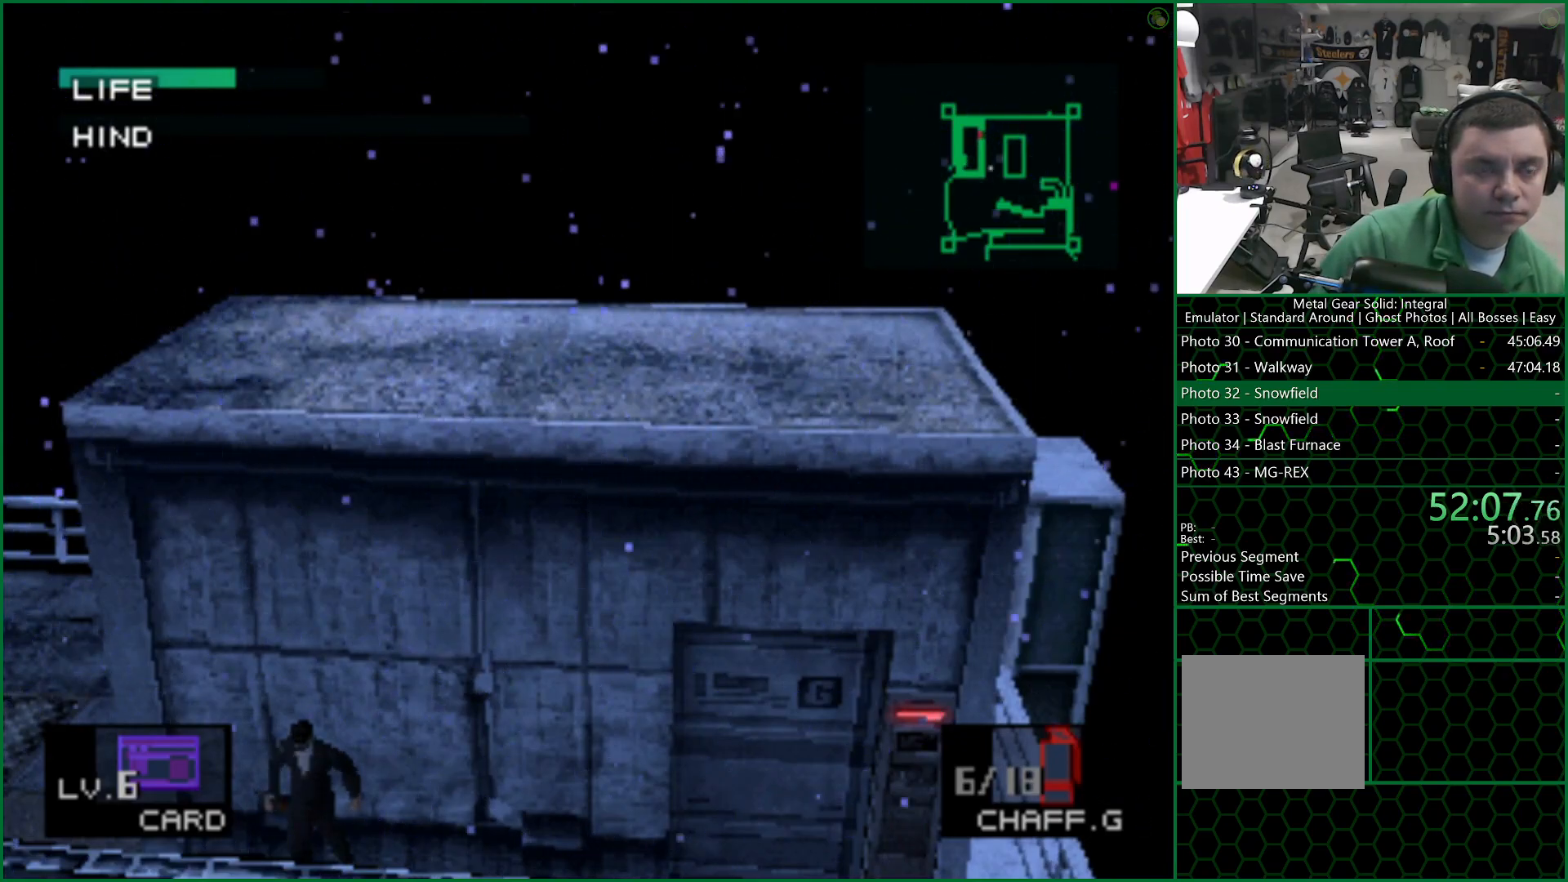
{"buttons": ["CIRCLE", "DPAD_LEFT"], "left_stick": "center", "right_stick": "center", "events": [[33, "CIRCLE", "down"], [133, "CIRCLE", "up"], [200, "CIRCLE", "down"], [267, "CIRCLE", "up"], [333, "CIRCLE", "down"], [433, "CIRCLE", "up"], [500, "CIRCLE", "down"]]}
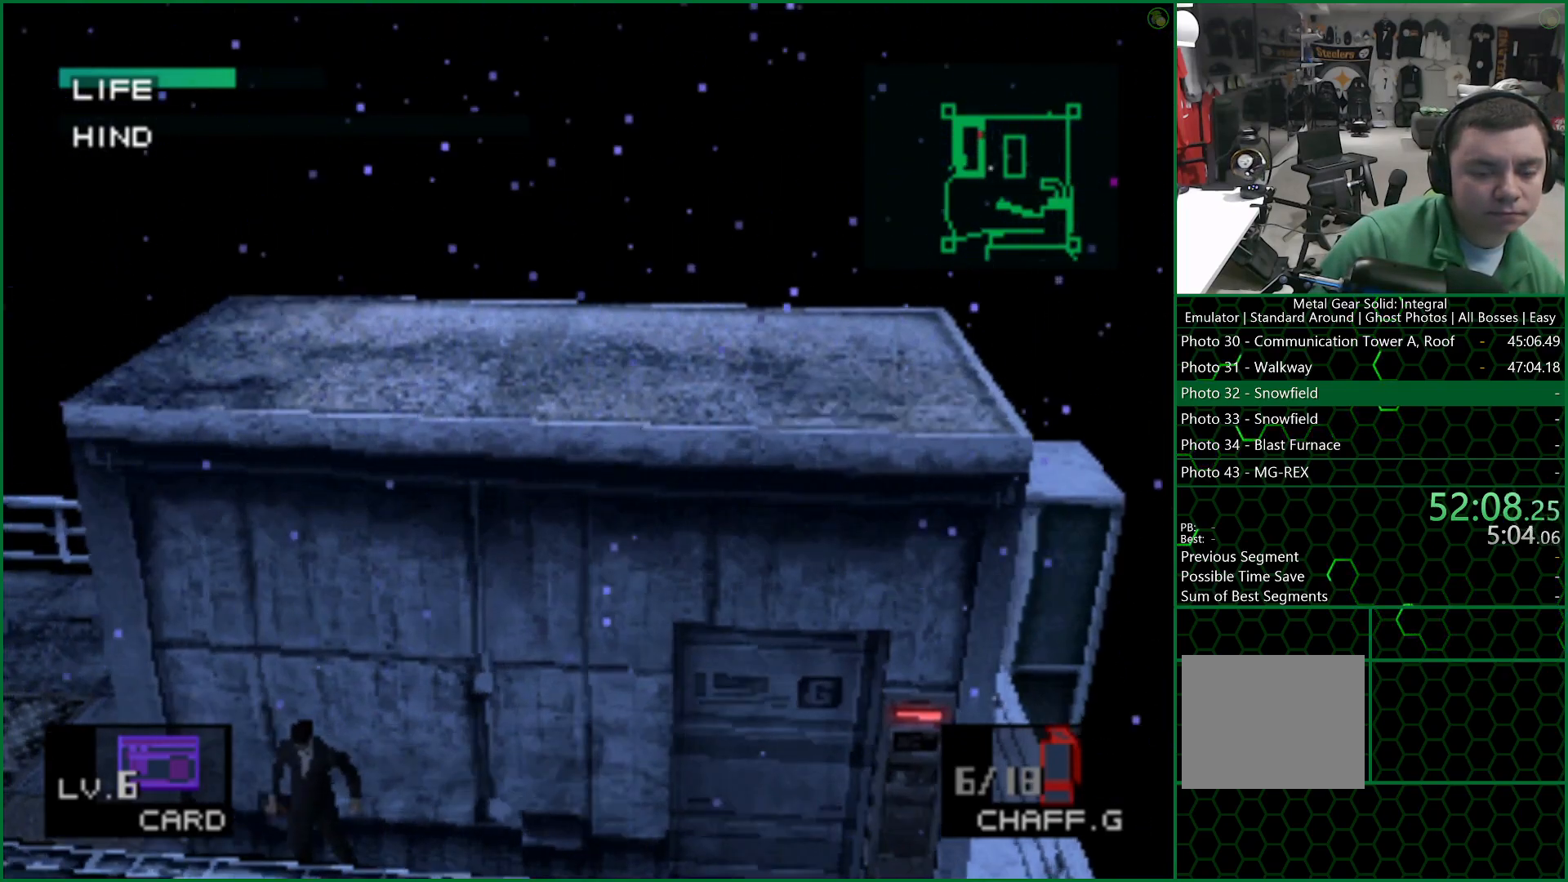
{"buttons": ["CROSS"], "left_stick": "center", "right_stick": "center", "events": [[83, "CIRCLE", "up"], [150, "CIRCLE", "down"], [250, "CIRCLE", "up"], [367, "CROSS", "down"], [450, "DPAD_LEFT", "up"]]}